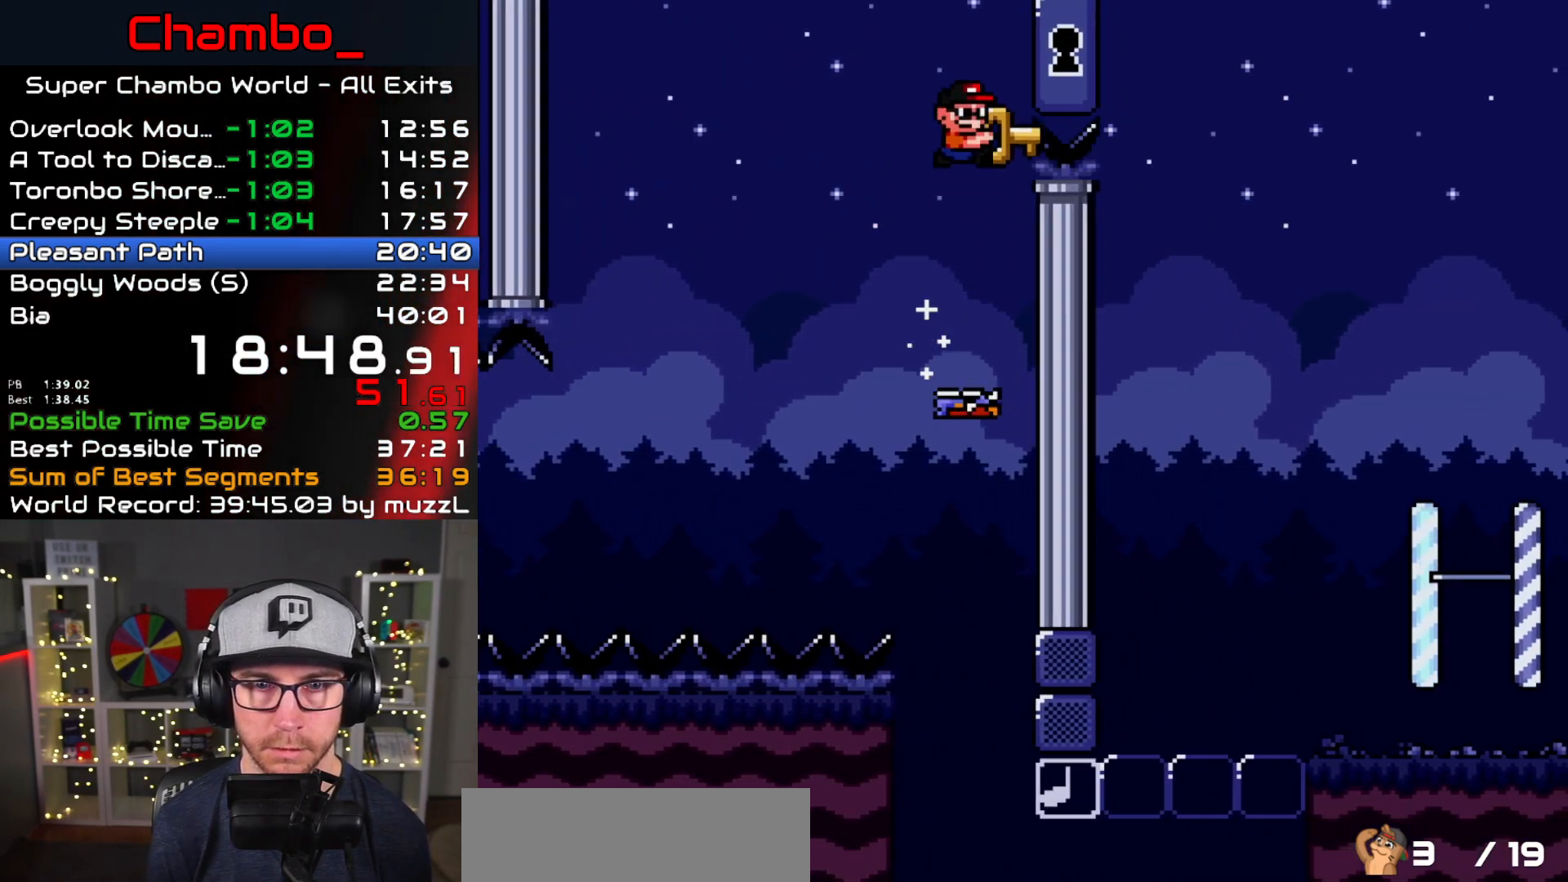
Gameplay with a controller (Nintendo layout); each line is a JSON object with the inputs held at the frame after it. "events" lists button and stick changes between this image and that frame as [ms after this image, input, new state], when the widget could be followed in between. Not read: L1 L3 R1 R3 START.
{"buttons": ["Y", "DPAD_RIGHT"], "events": [[233, "B", "up"]]}
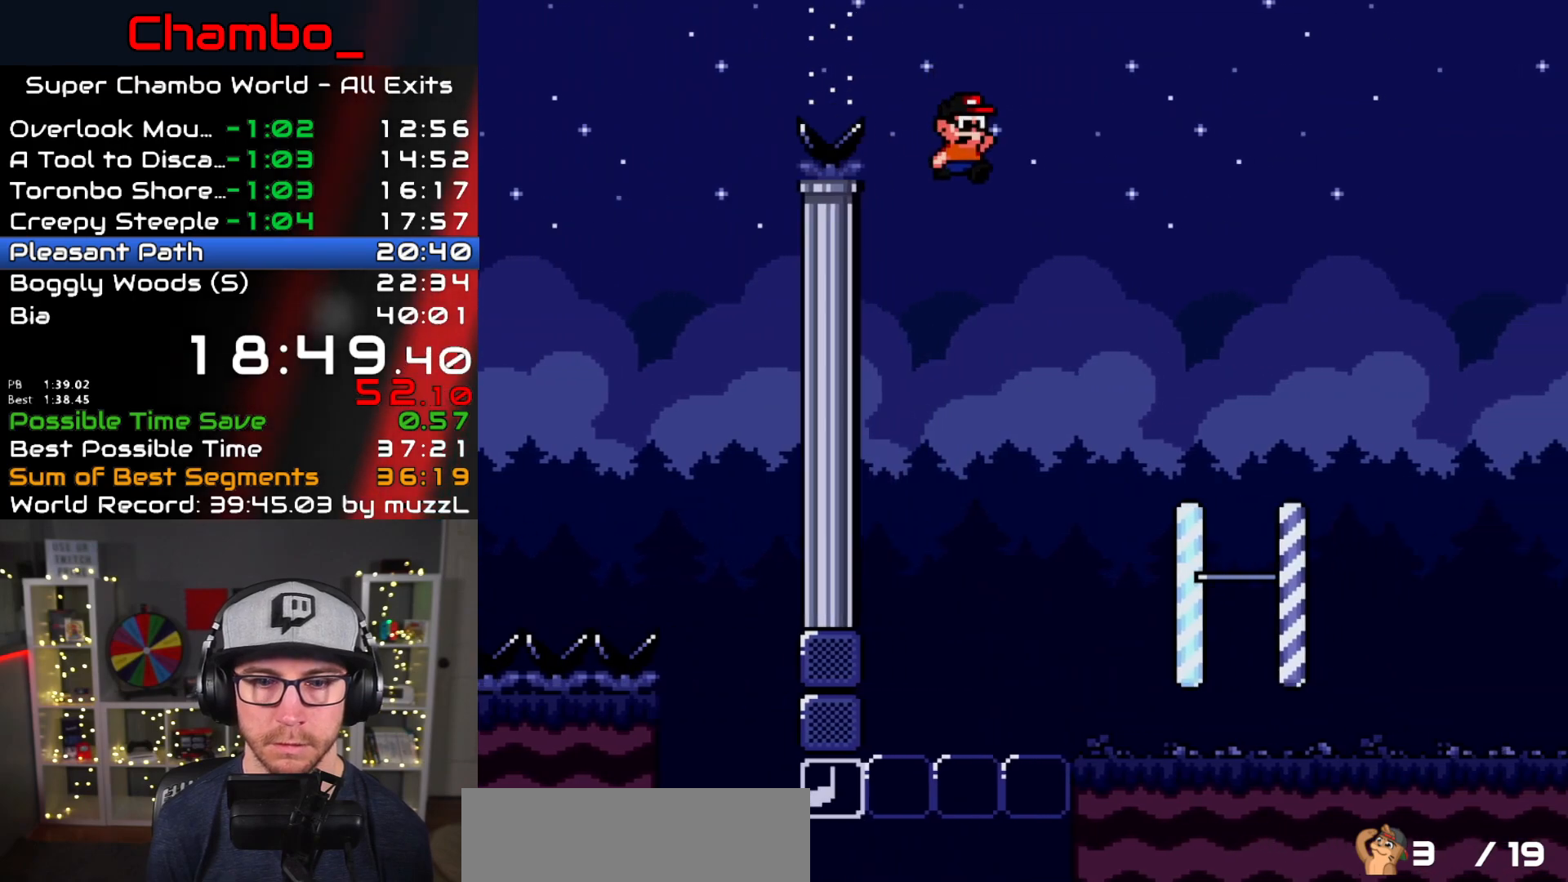
{"buttons": ["Y", "DPAD_RIGHT"], "events": []}
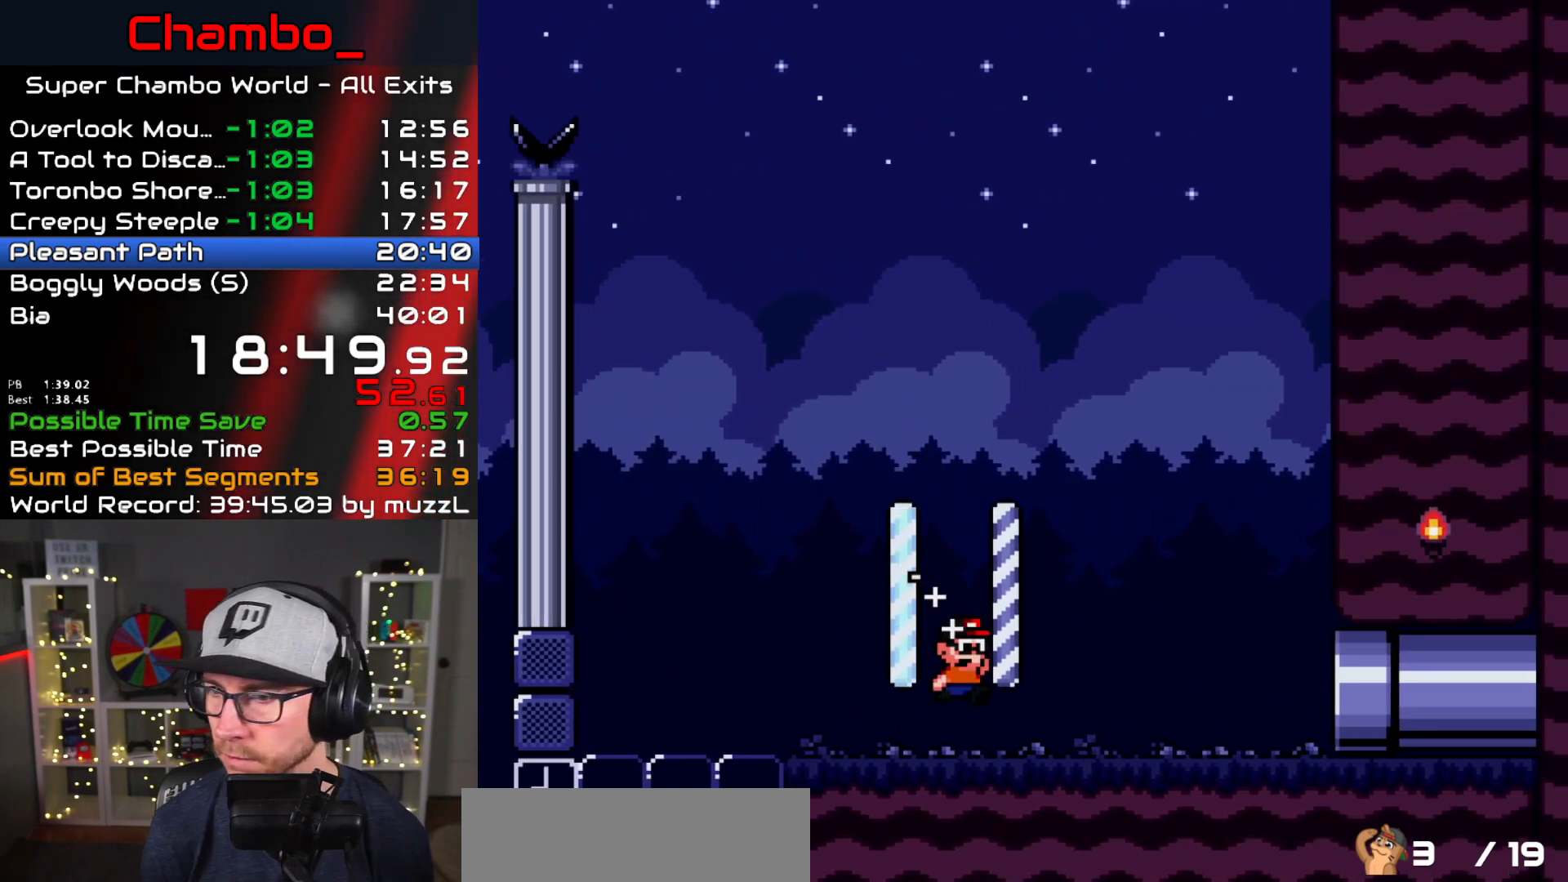
{"buttons": ["Y", "DPAD_RIGHT"], "events": []}
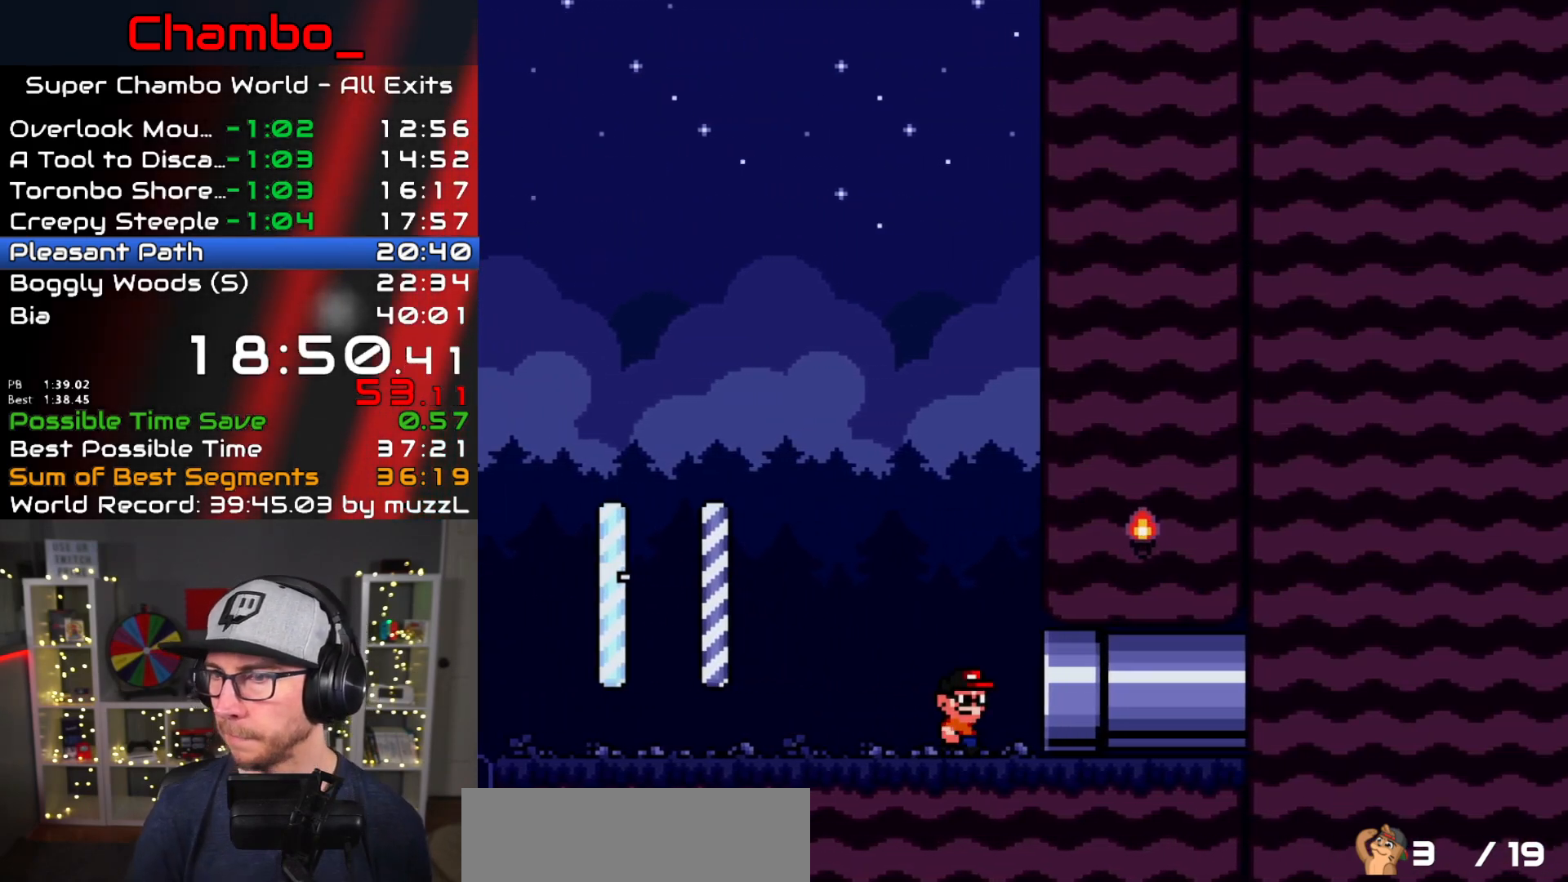
{"buttons": ["DPAD_RIGHT"], "events": [[433, "Y", "up"]]}
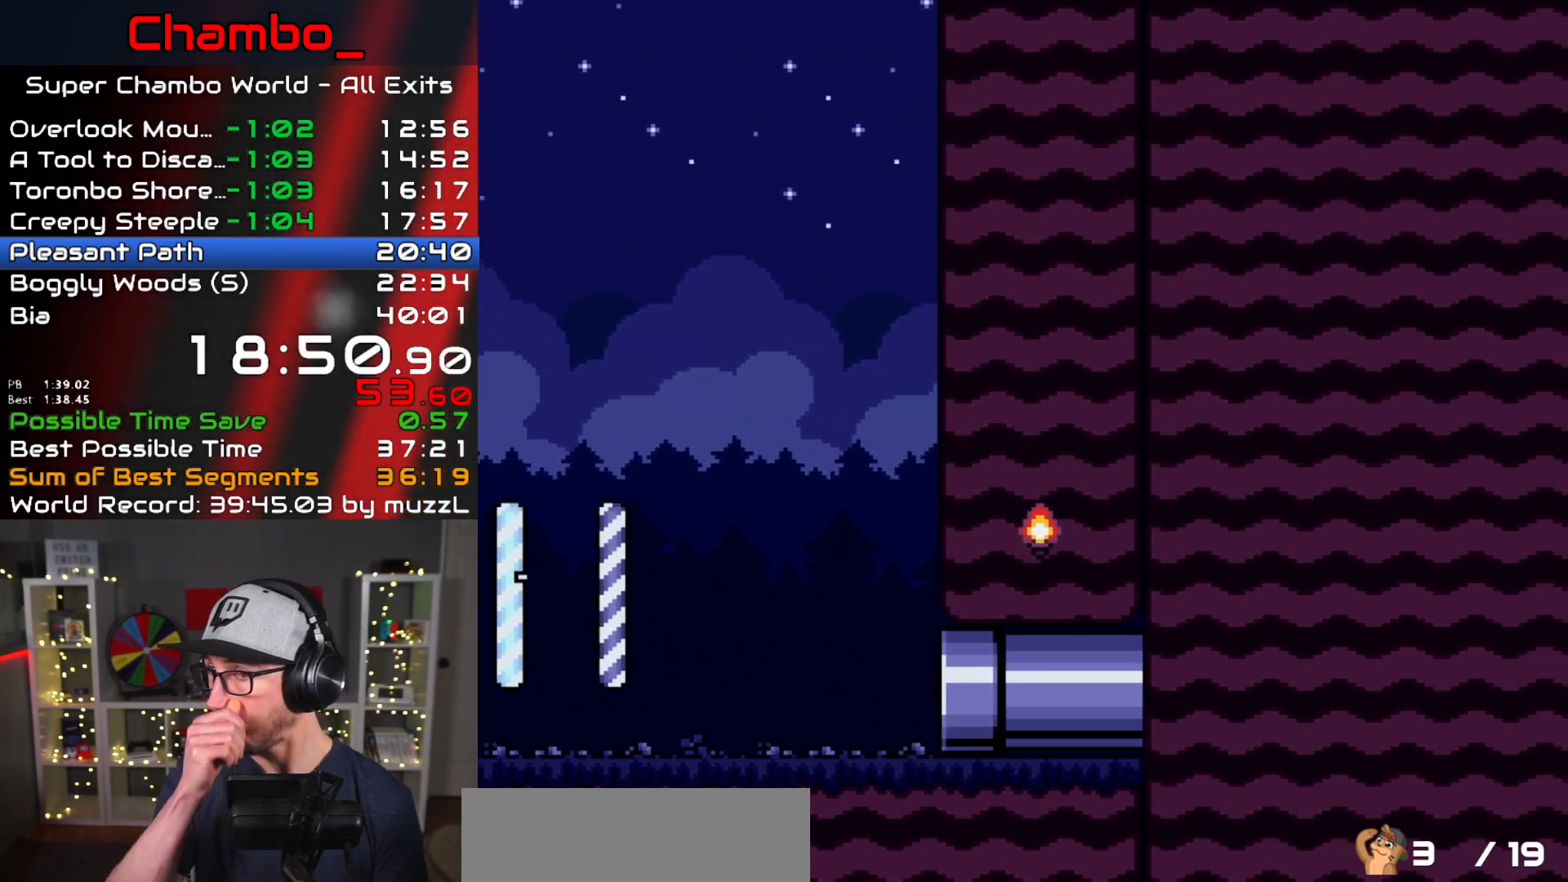
{"buttons": [], "events": [[67, "DPAD_RIGHT", "up"]]}
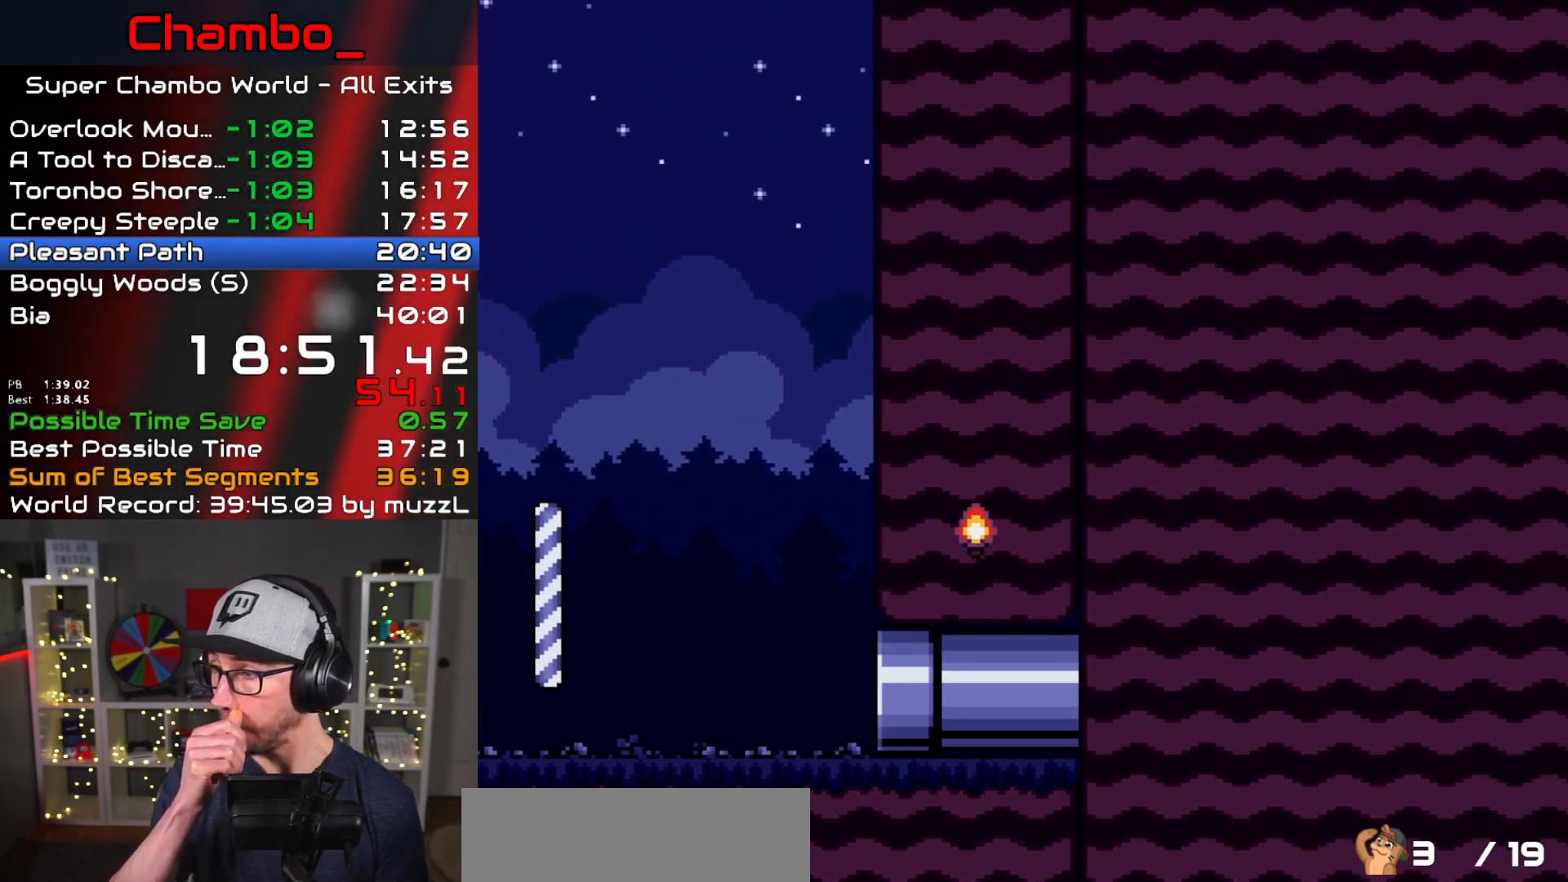
{"buttons": [], "events": []}
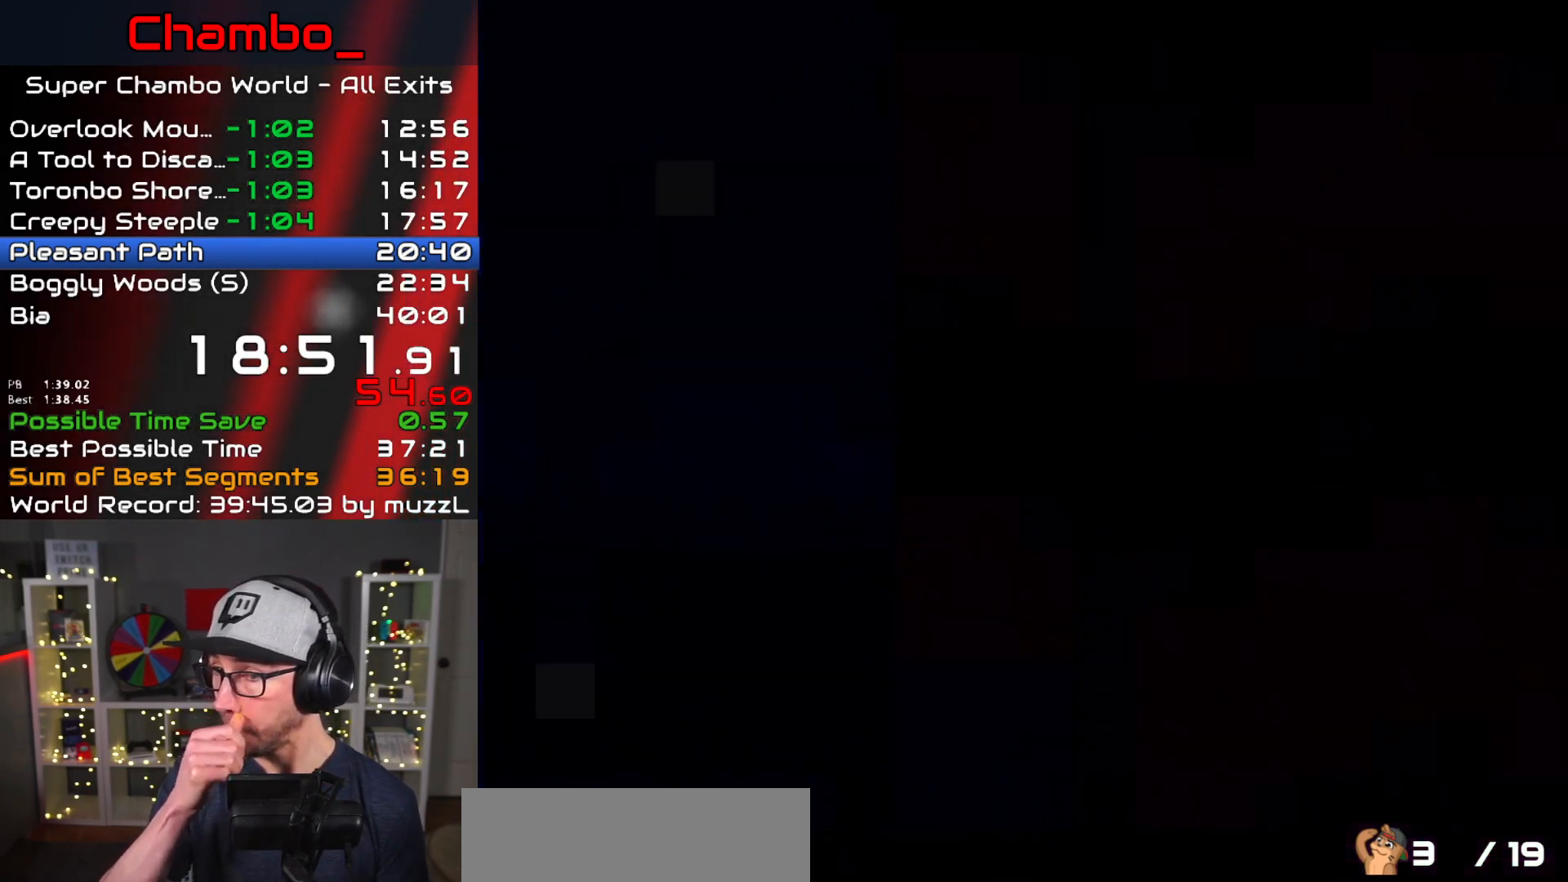
{"buttons": [], "events": []}
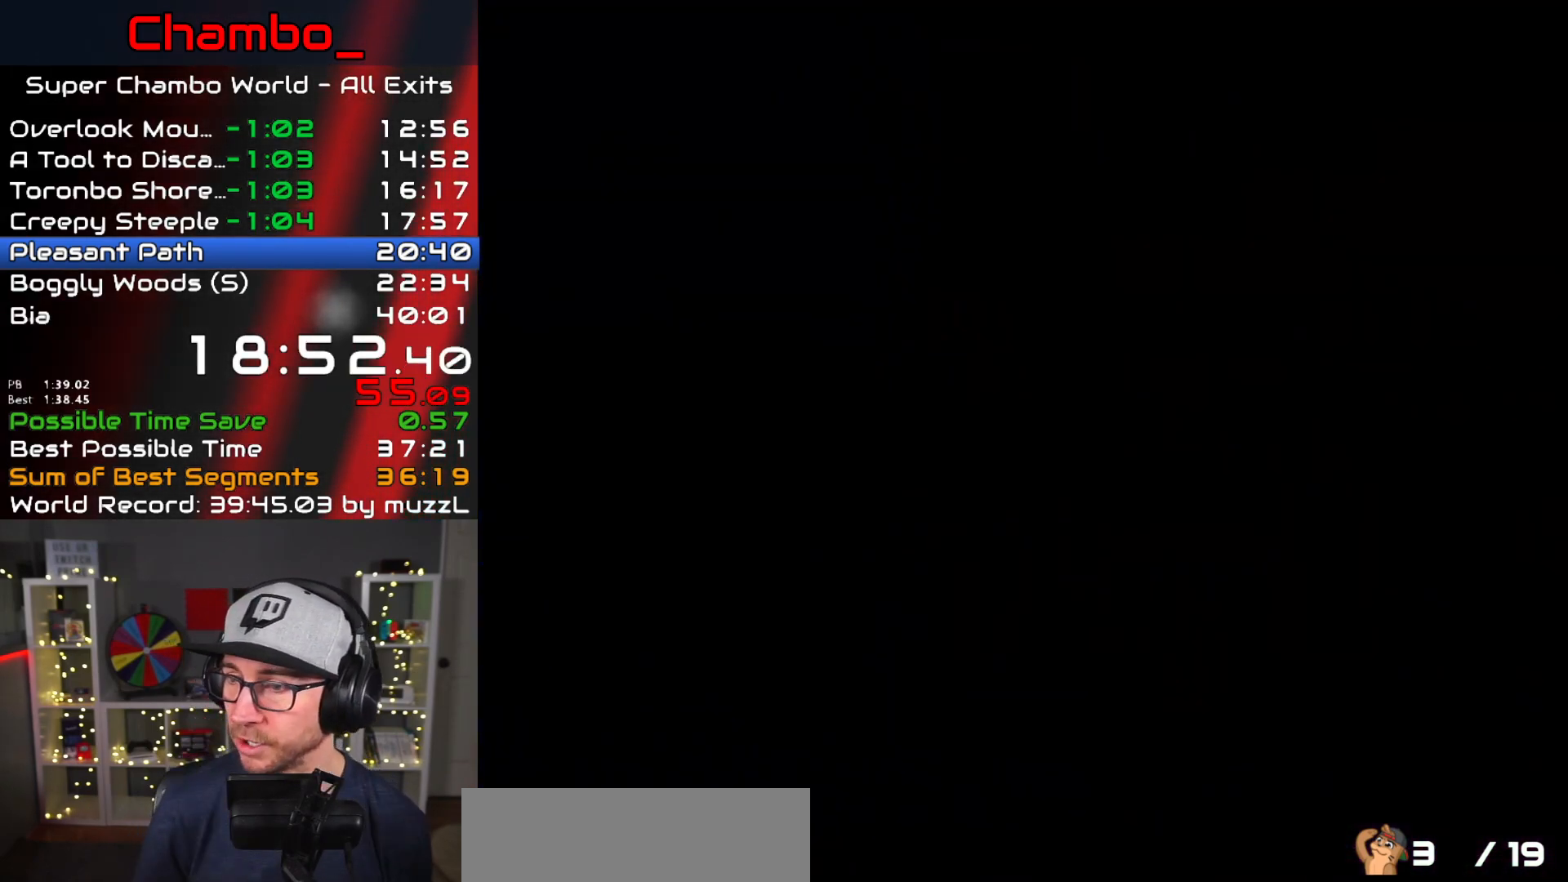
{"buttons": [], "events": []}
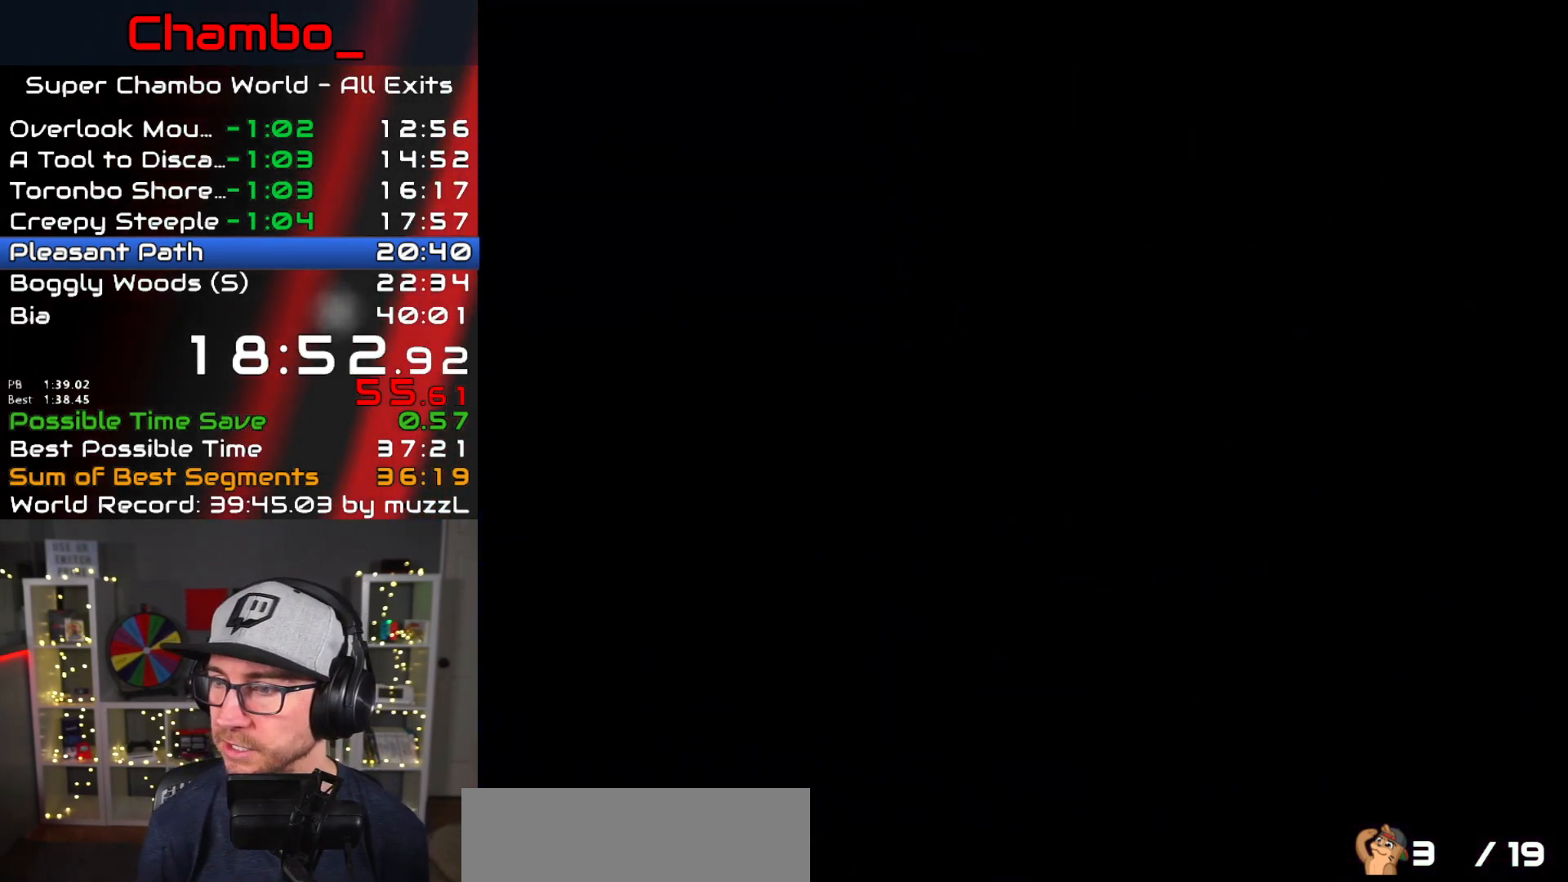
{"buttons": ["Y"], "events": [[450, "Y", "down"]]}
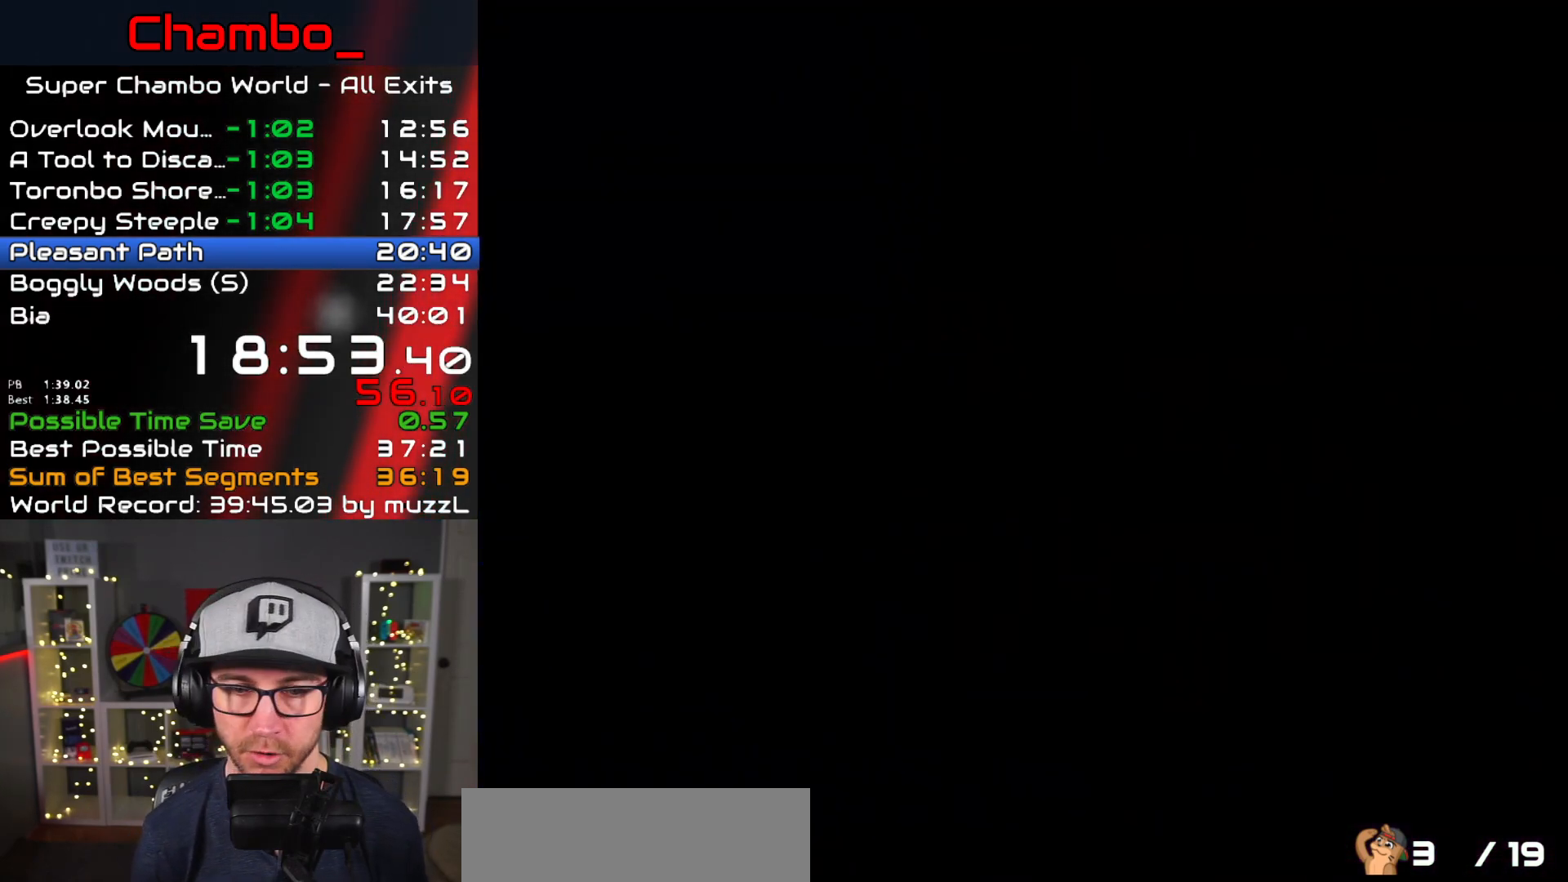
{"buttons": ["Y", "DPAD_RIGHT"], "events": [[167, "DPAD_RIGHT", "down"]]}
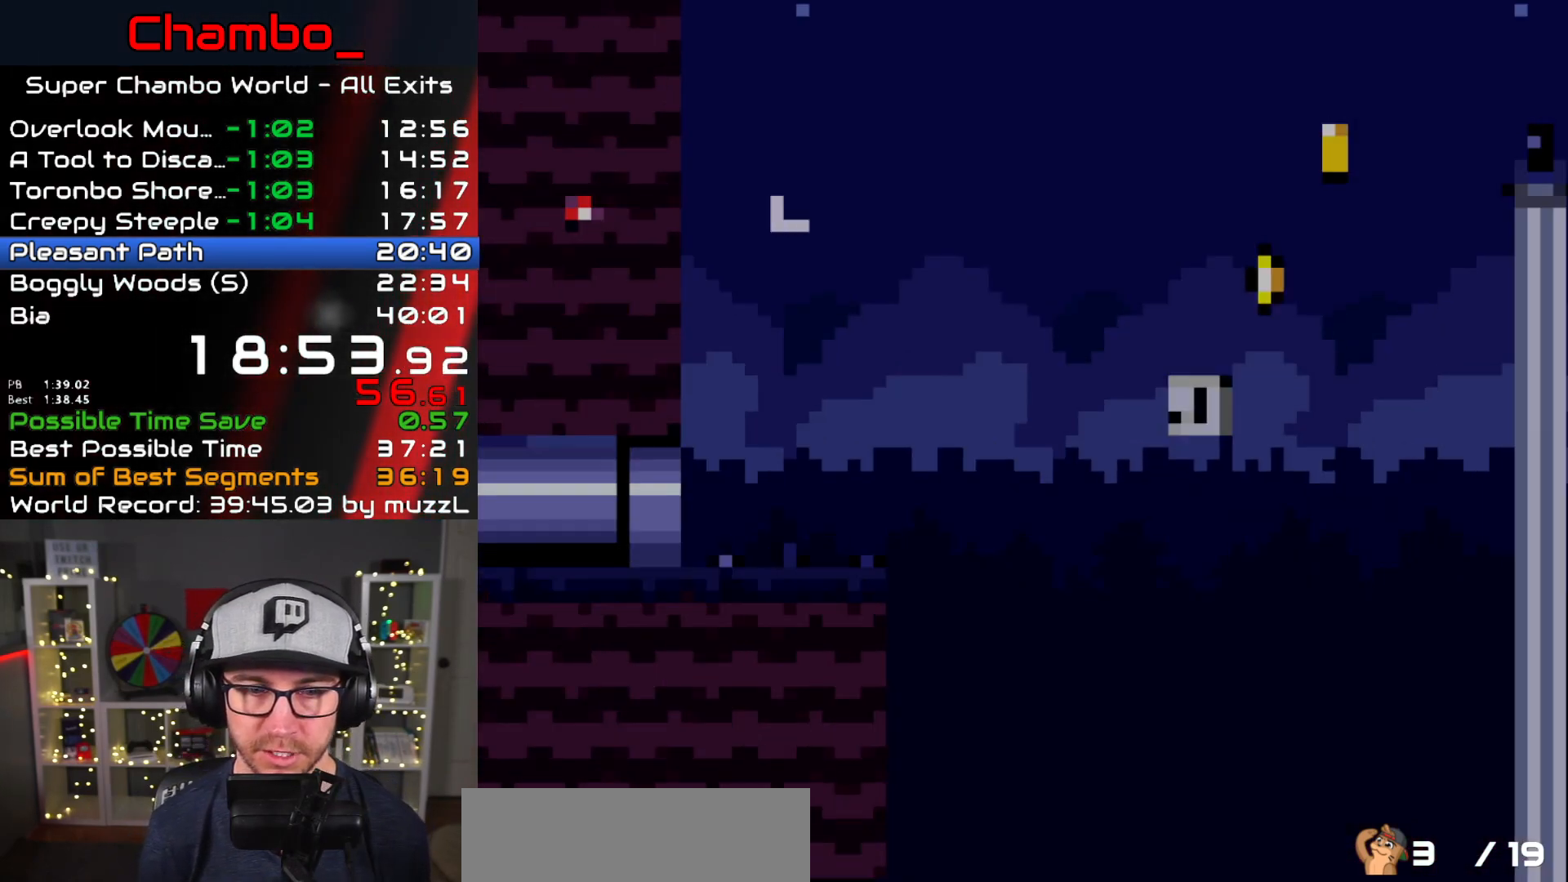
{"buttons": ["Y", "DPAD_RIGHT"], "events": []}
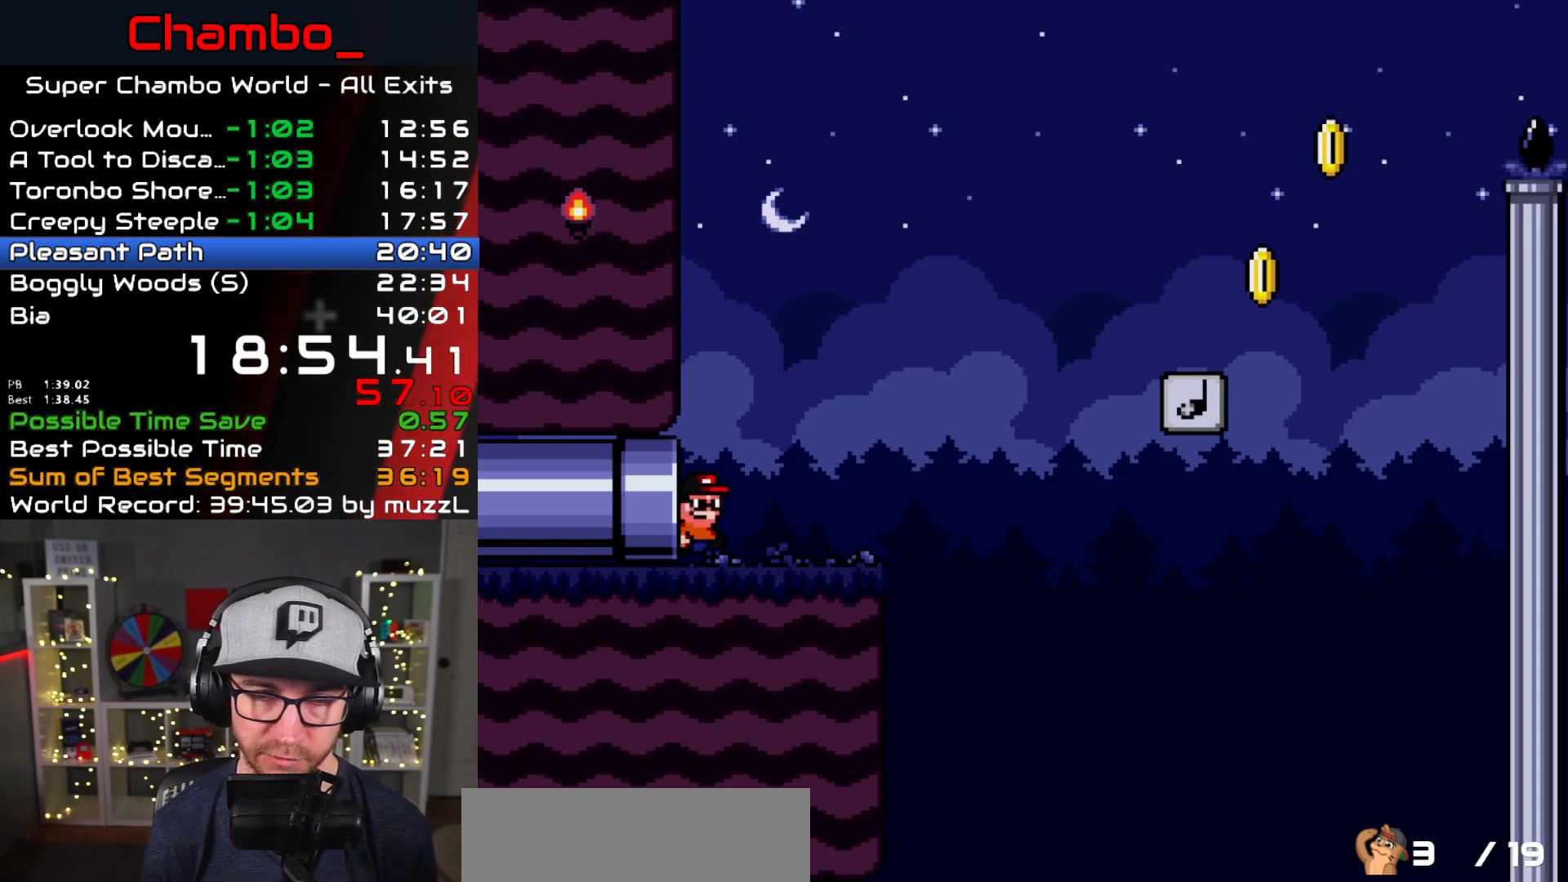
{"buttons": ["B", "Y", "DPAD_RIGHT"], "events": [[433, "B", "down"]]}
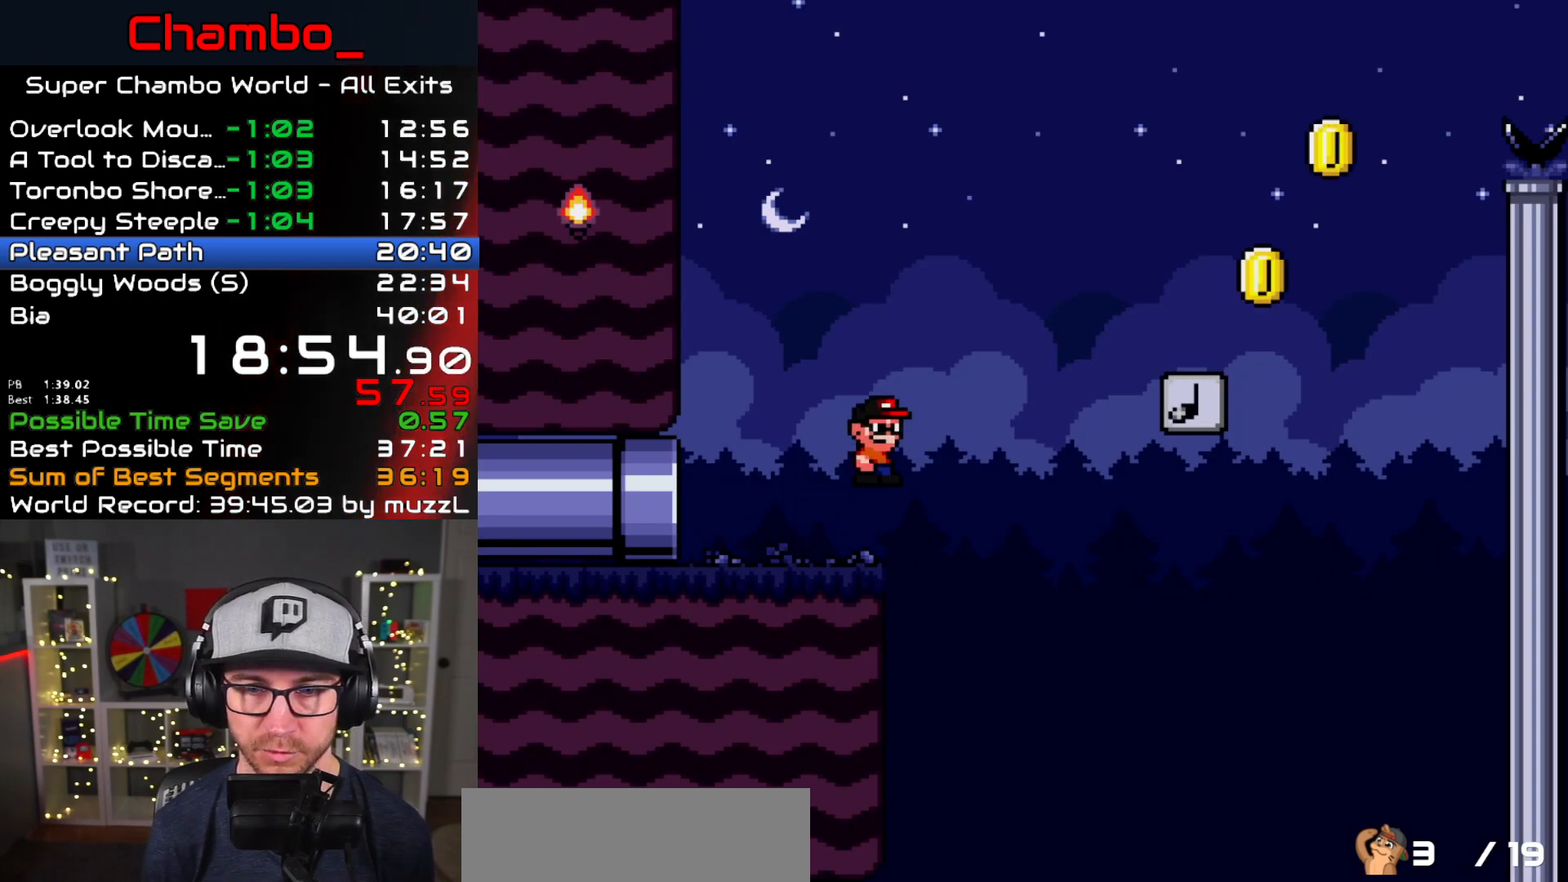
{"buttons": ["Y", "DPAD_RIGHT"], "events": [[233, "B", "up"]]}
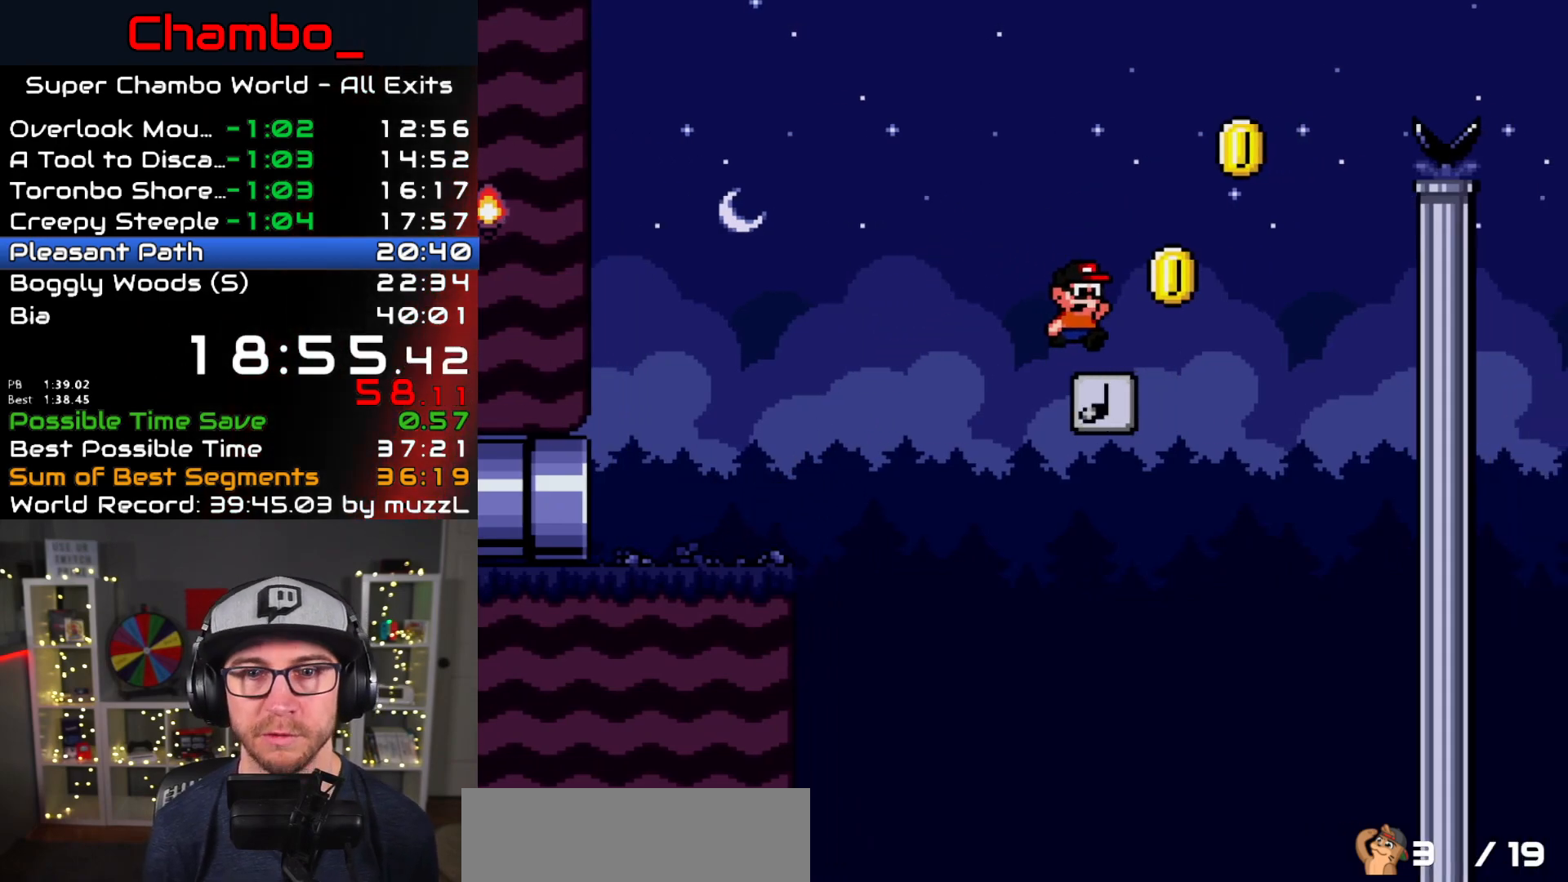
{"buttons": ["B", "Y", "DPAD_RIGHT"], "events": [[33, "B", "down"]]}
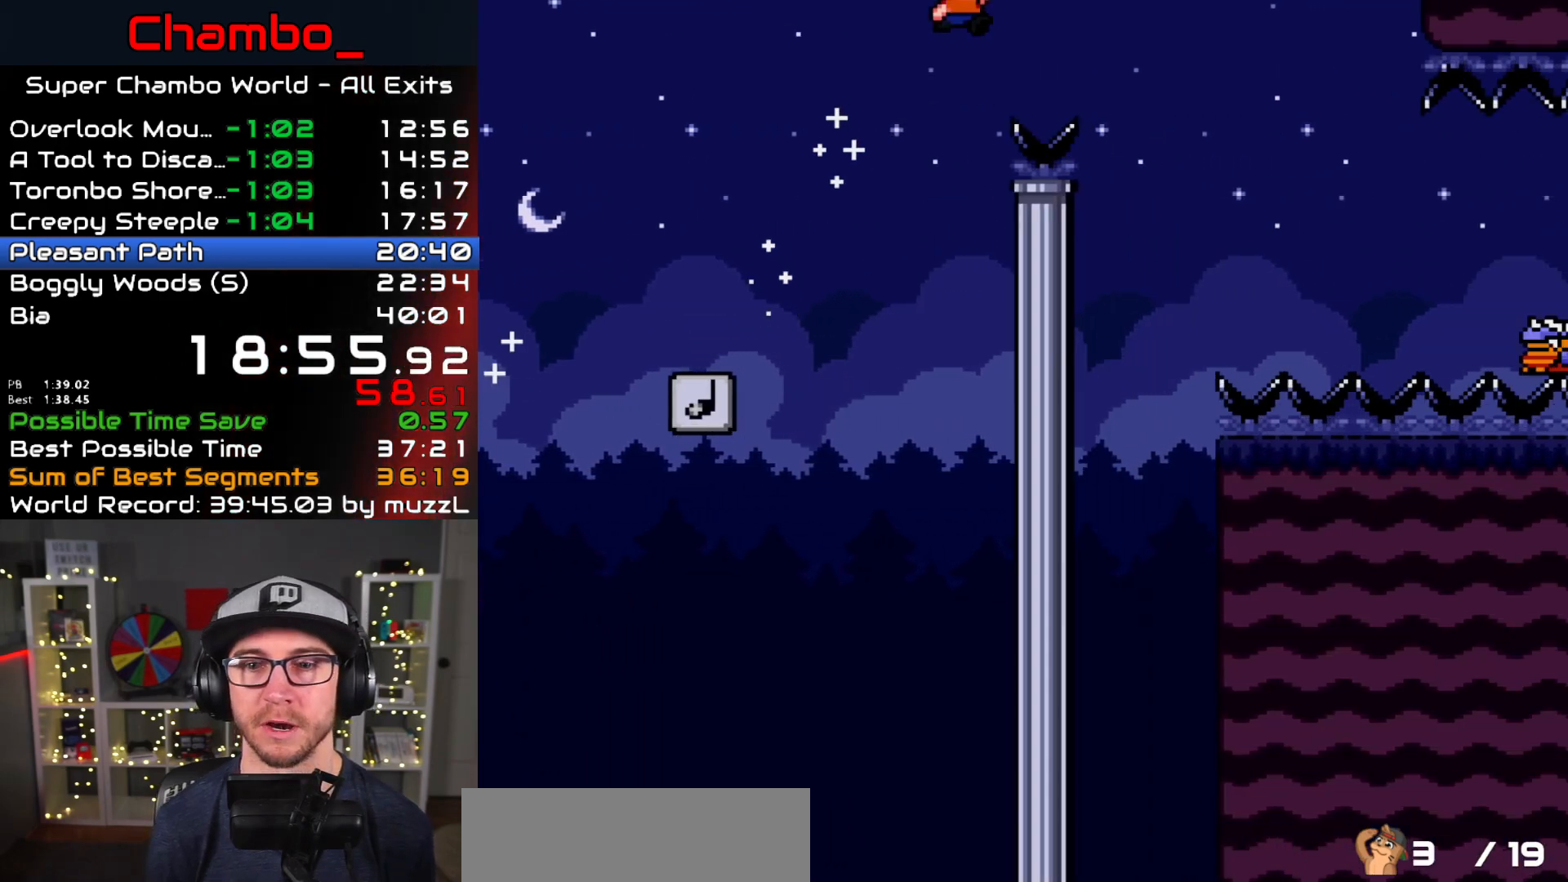
{"buttons": ["B", "Y", "DPAD_RIGHT"], "events": []}
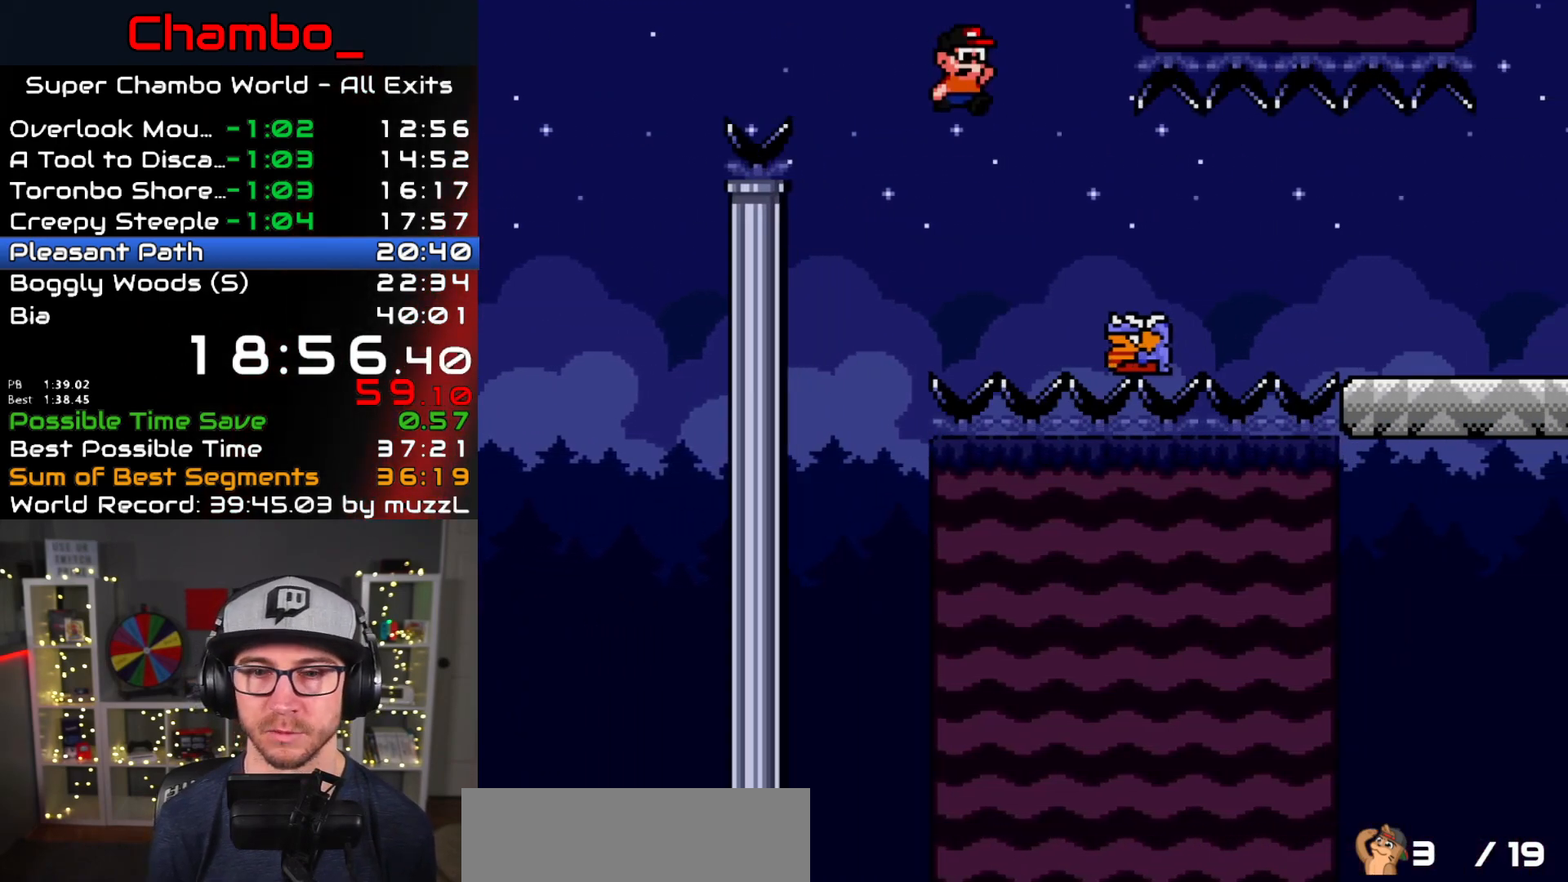
{"buttons": ["B", "Y", "DPAD_RIGHT"], "events": [[33, "B", "up"], [267, "B", "down"]]}
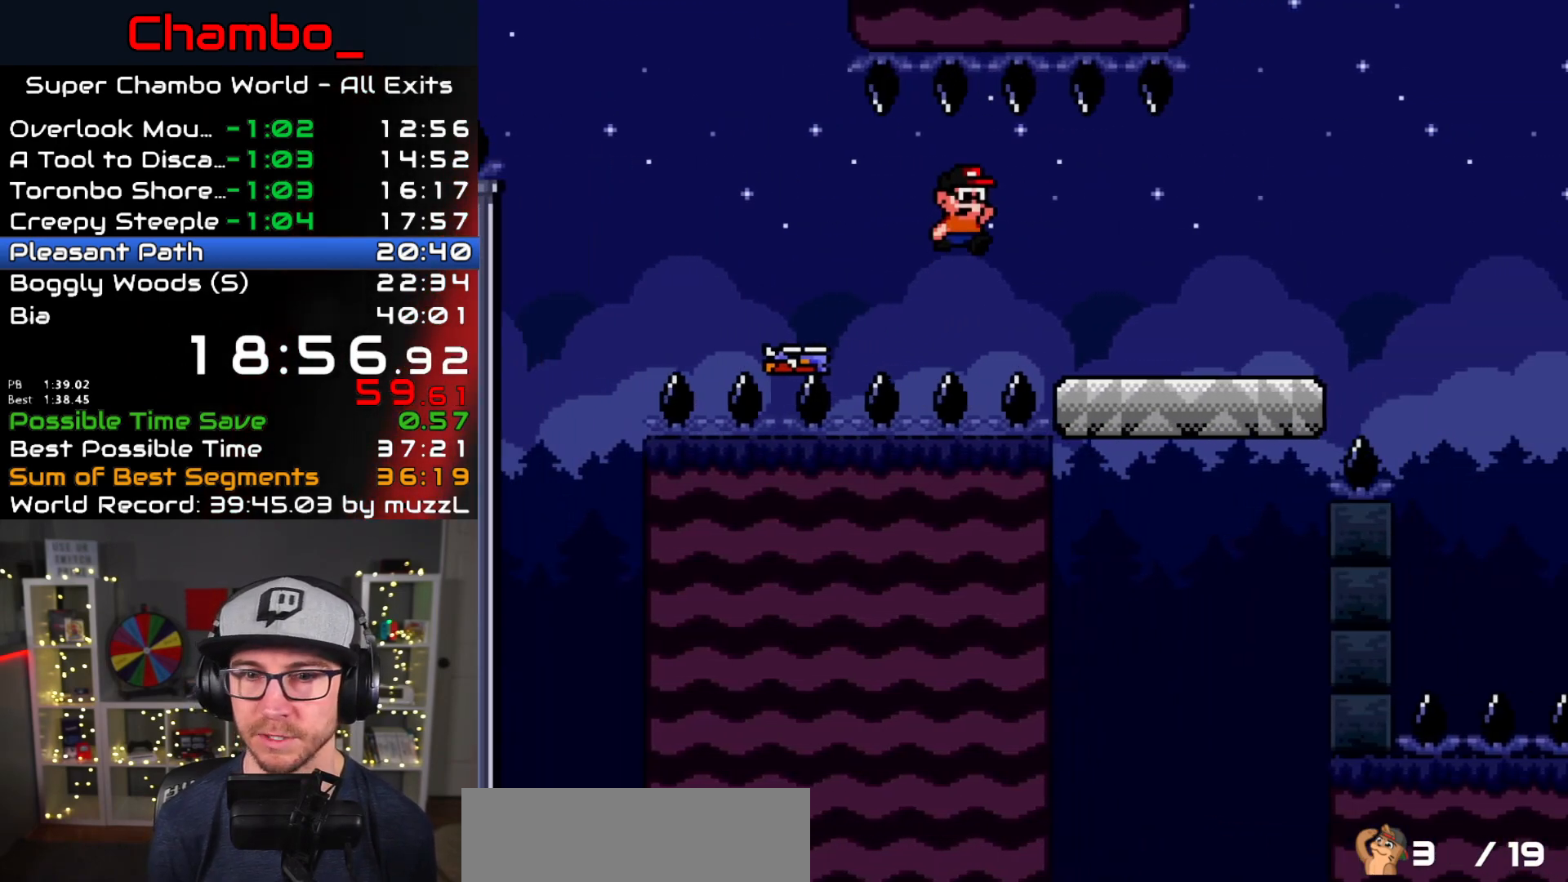
{"buttons": ["Y", "DPAD_RIGHT"], "events": [[300, "B", "up"]]}
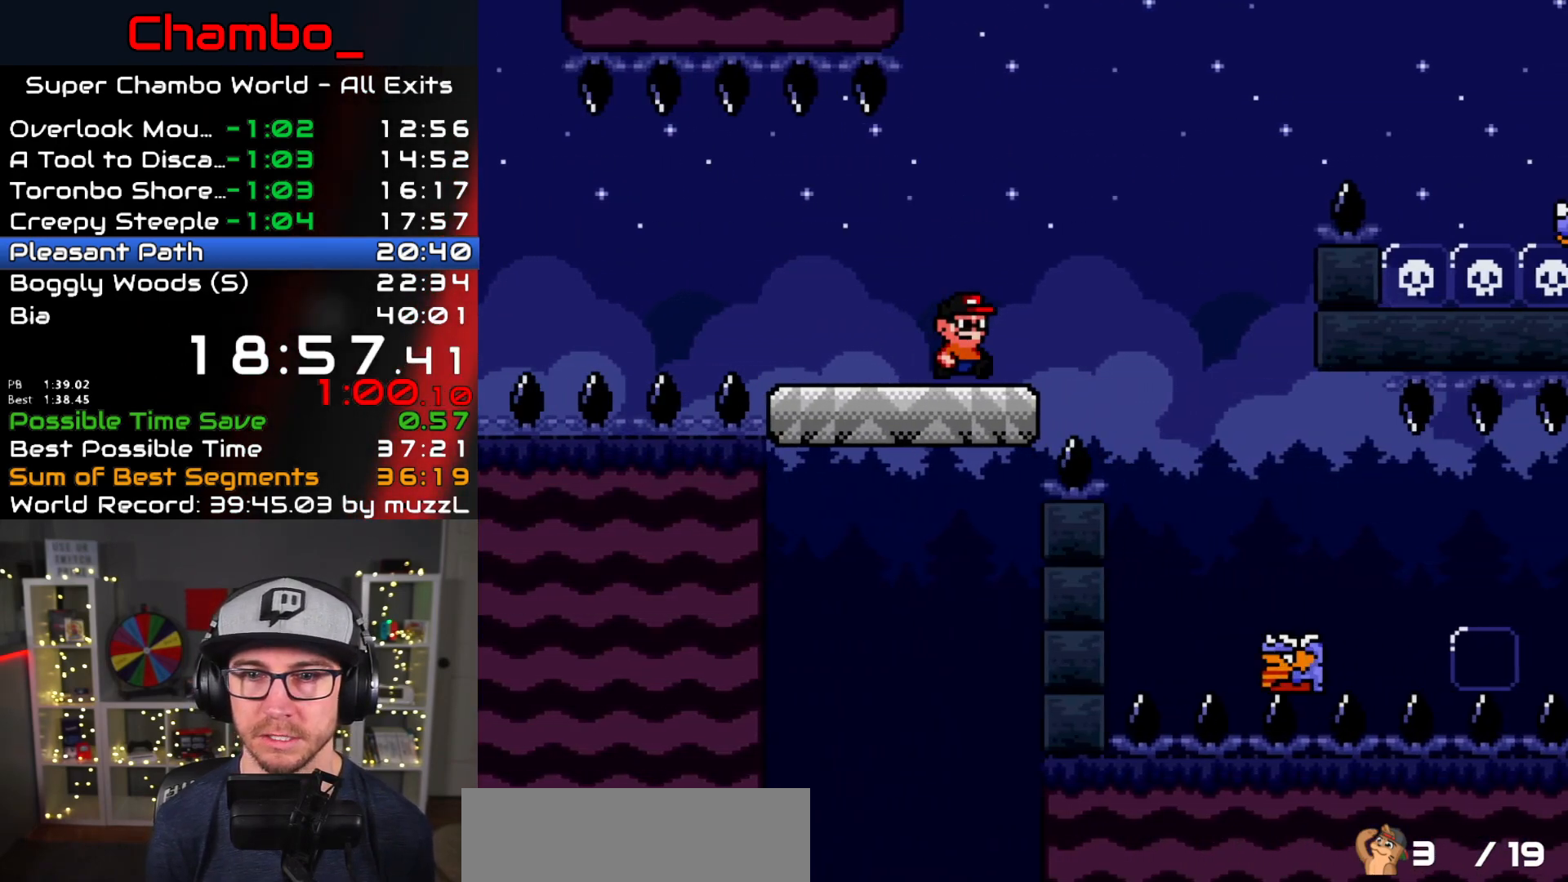
{"buttons": ["B", "Y", "DPAD_RIGHT"], "events": [[67, "B", "down"]]}
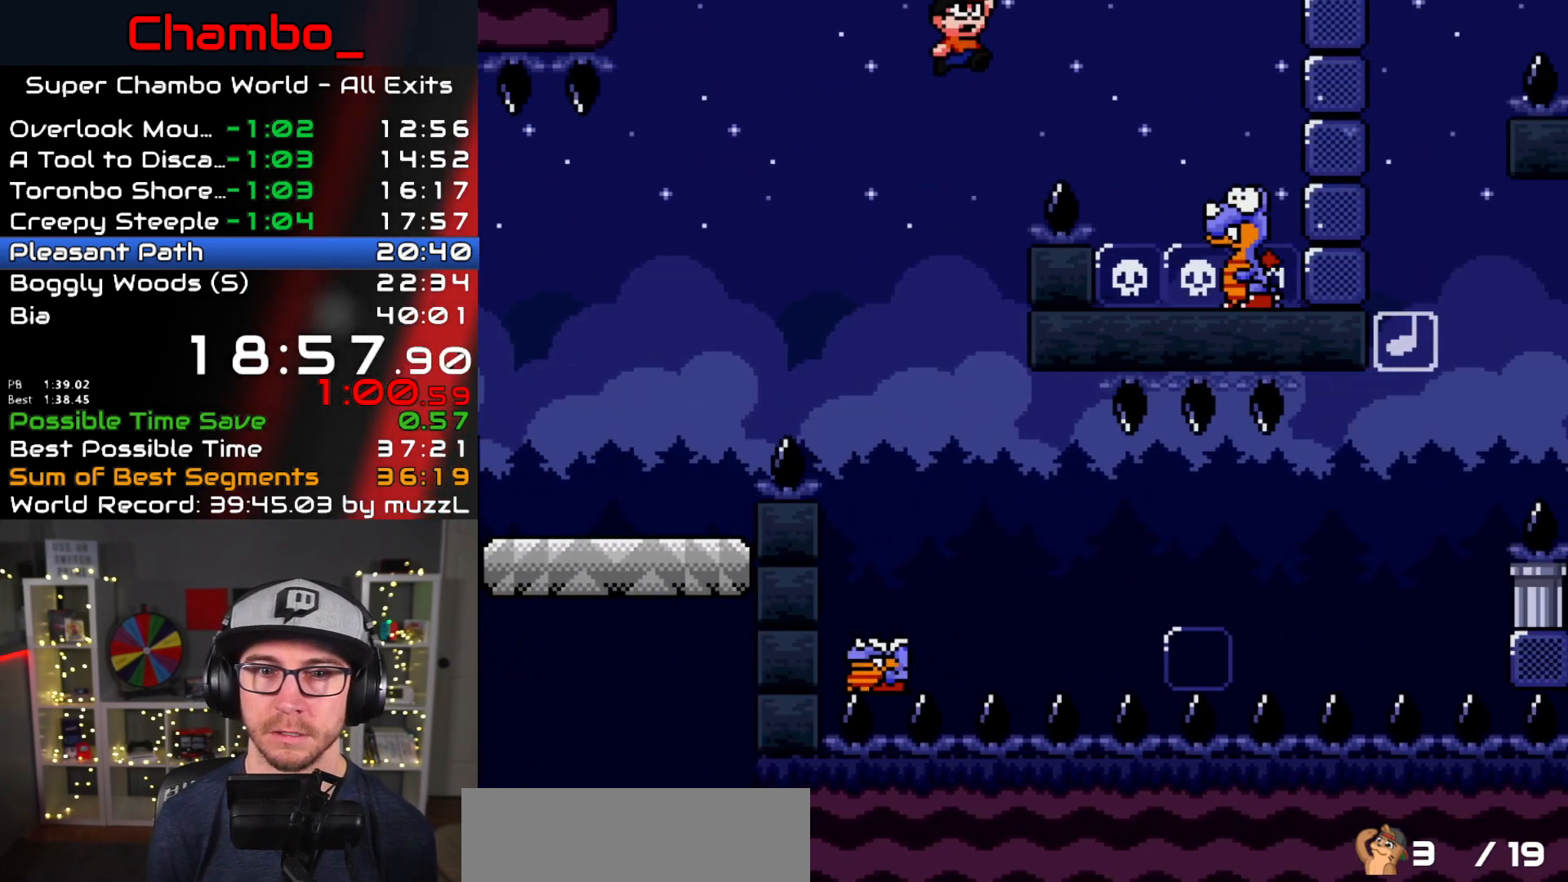
{"buttons": ["B", "Y", "DPAD_LEFT"], "events": [[283, "DPAD_DOWN", "down"], [283, "DPAD_RIGHT", "up"], [300, "DPAD_DOWN", "up"], [300, "DPAD_LEFT", "down"]]}
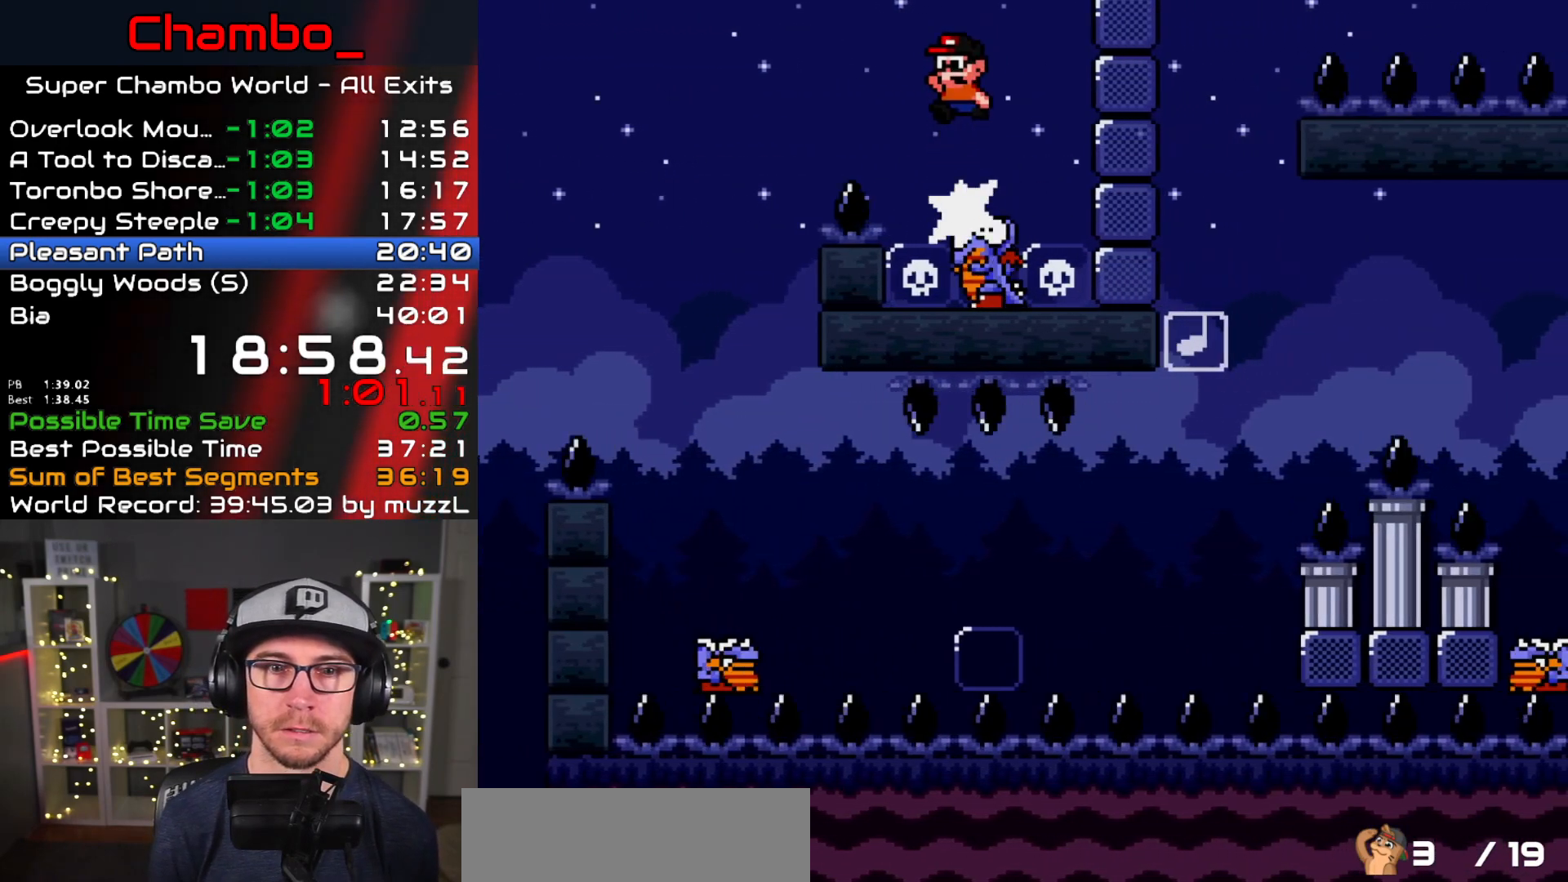
{"buttons": ["Y", "DPAD_RIGHT"], "events": [[50, "B", "up"], [267, "B", "down"], [367, "B", "up"], [400, "DPAD_UP", "down"], [433, "DPAD_LEFT", "up"], [450, "DPAD_UP", "up"], [467, "DPAD_RIGHT", "down"]]}
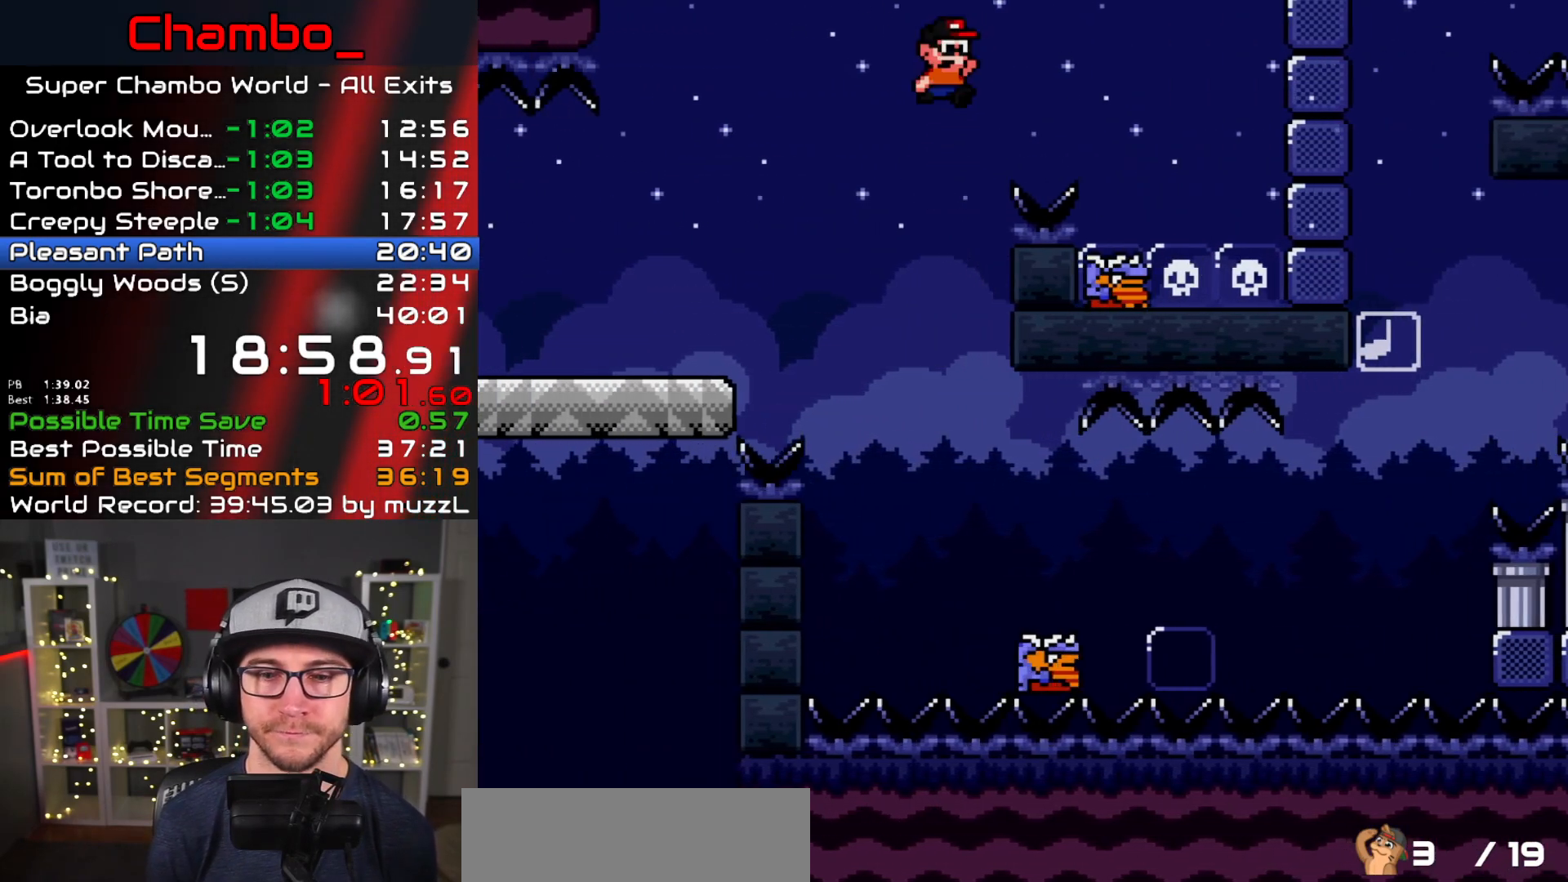
{"buttons": ["Y", "DPAD_RIGHT"], "events": []}
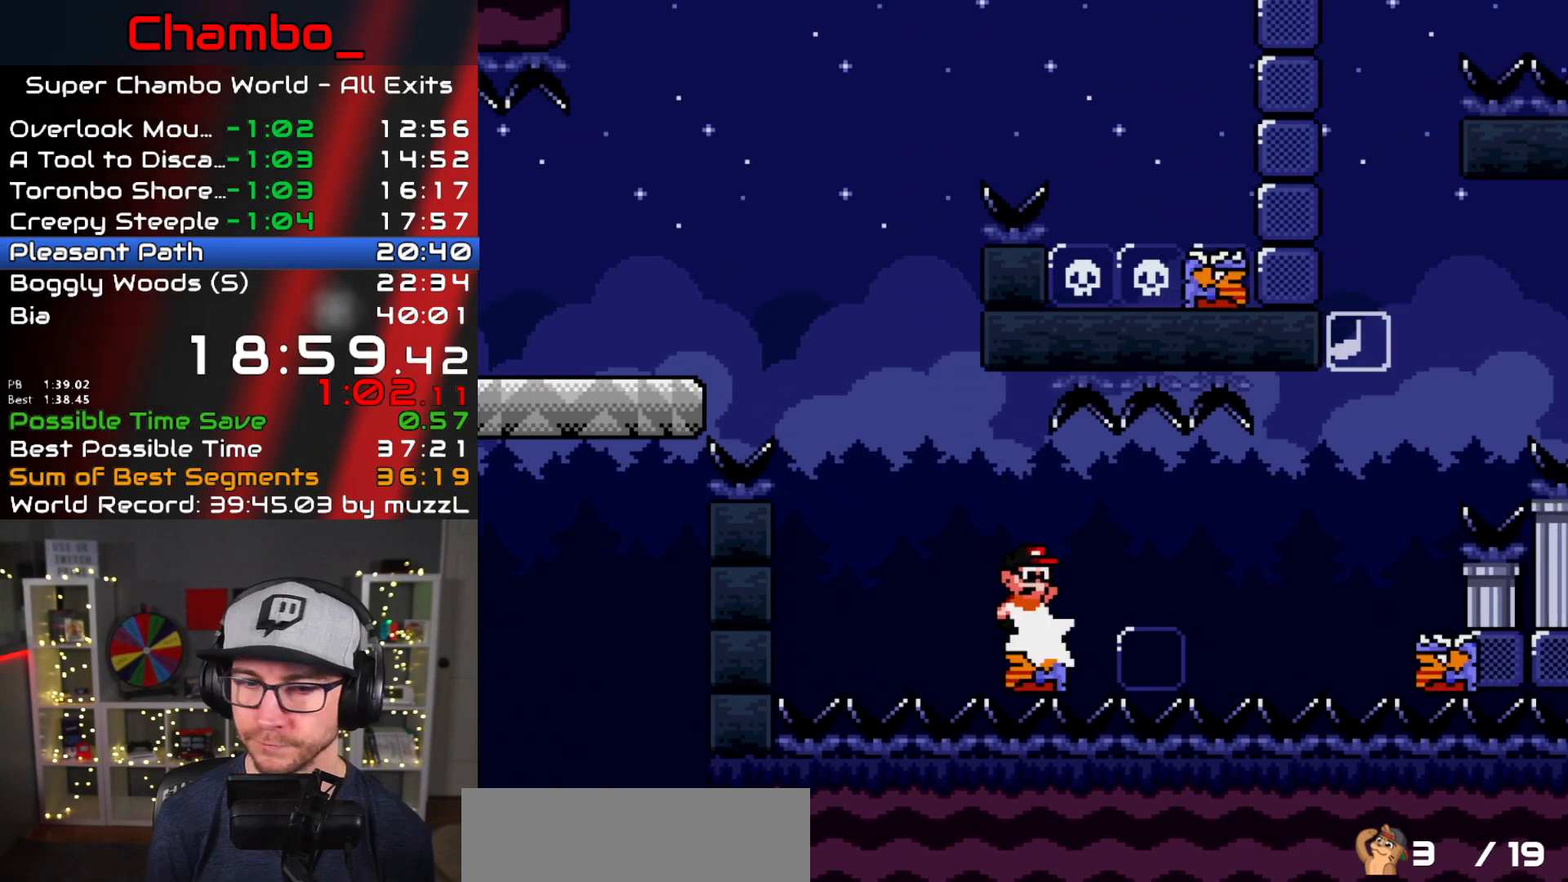
{"buttons": ["B", "Y", "DPAD_RIGHT"], "events": [[50, "B", "down"]]}
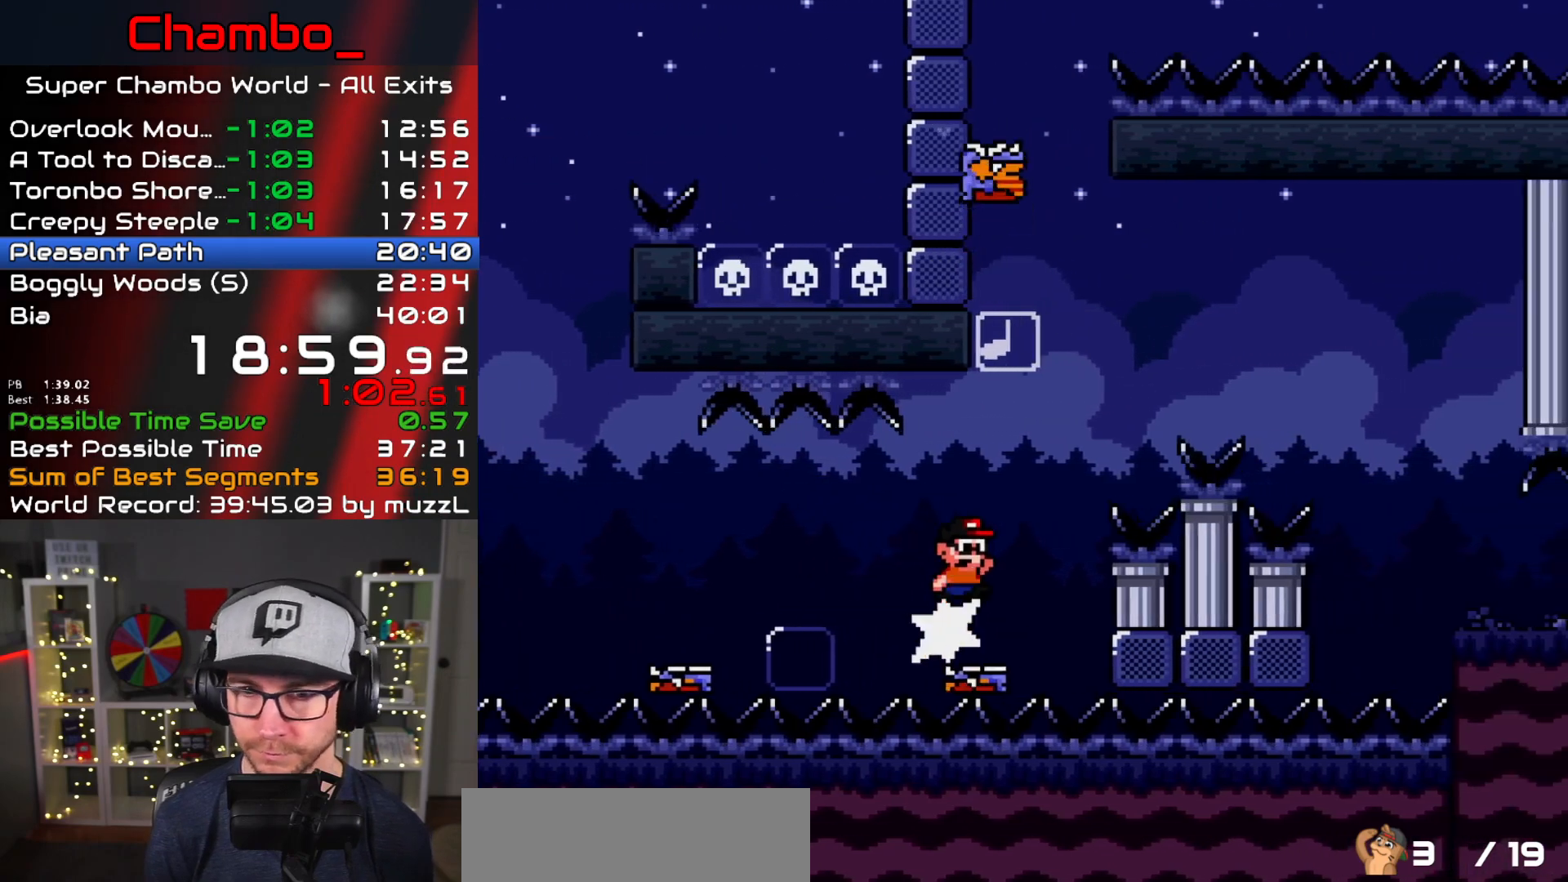
{"buttons": ["B", "Y", "DPAD_RIGHT"], "events": []}
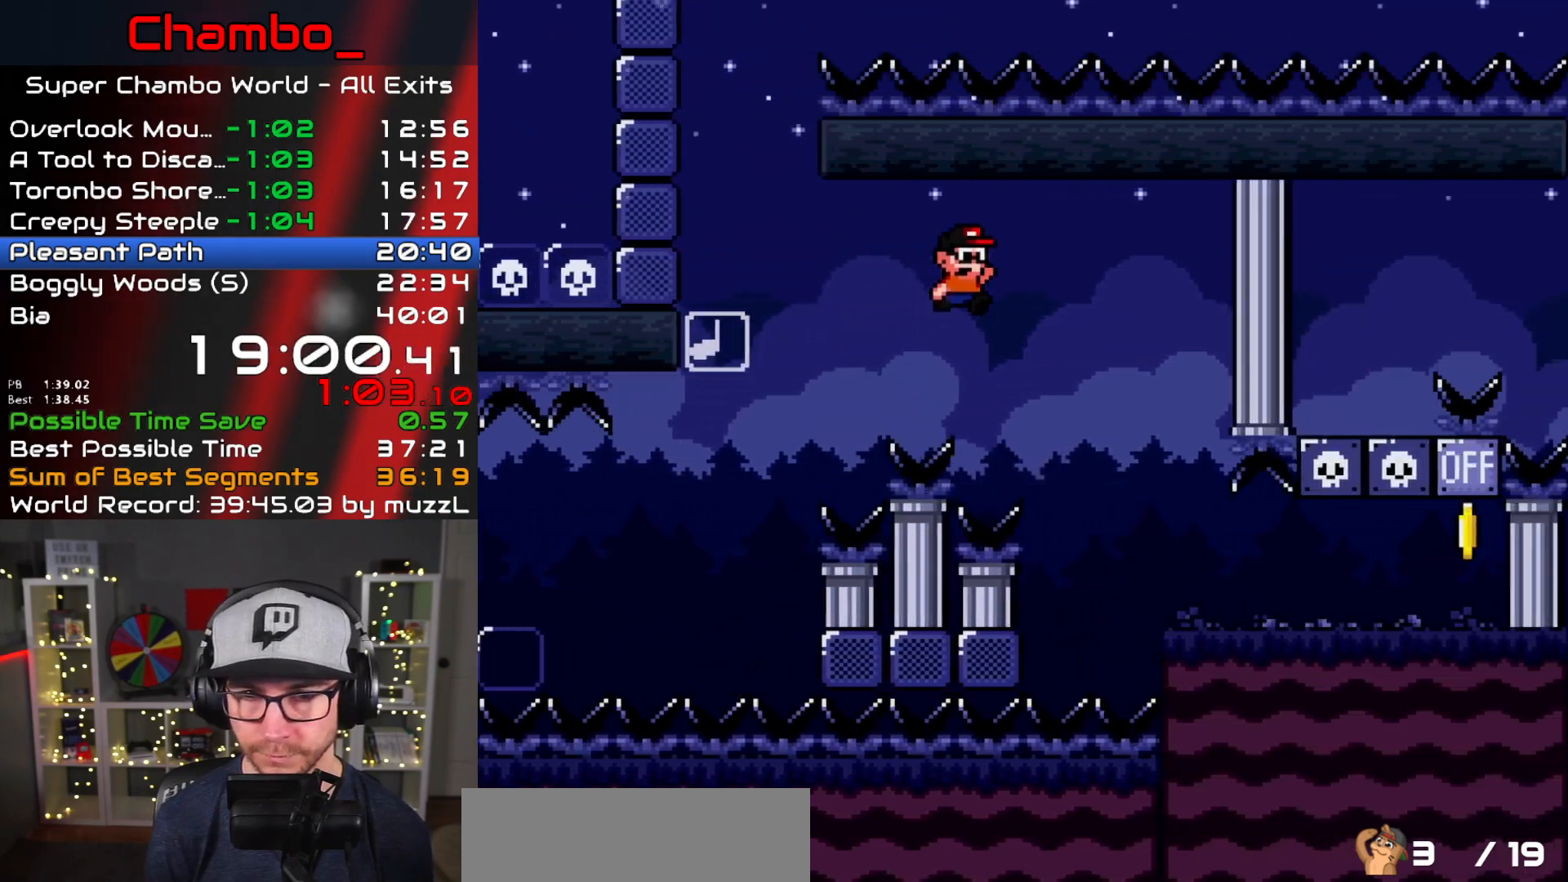
{"buttons": ["Y", "DPAD_RIGHT"], "events": [[133, "B", "up"]]}
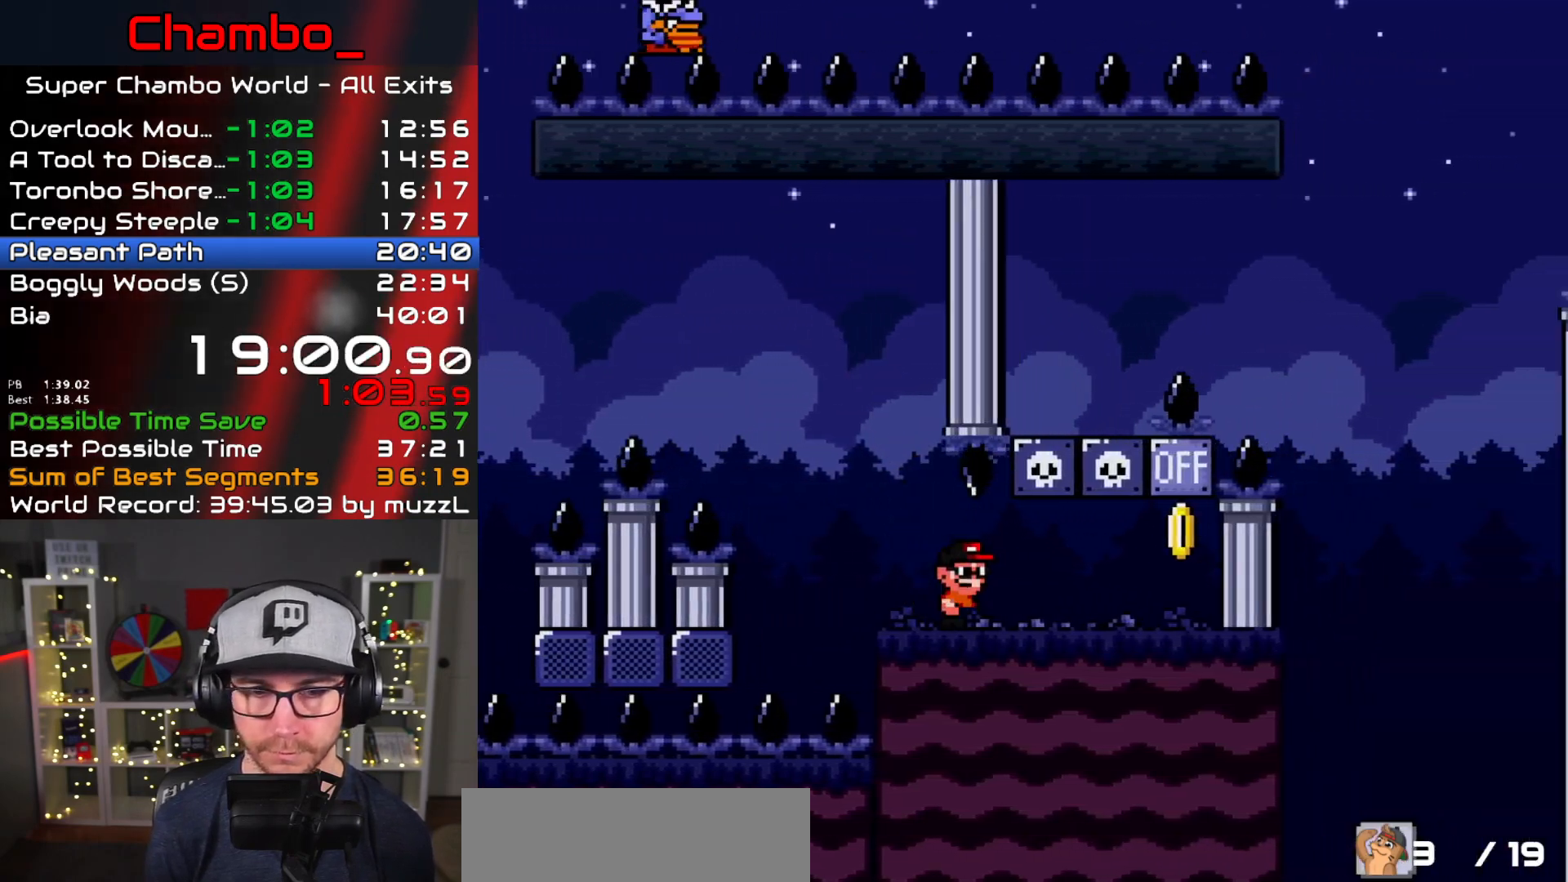
{"buttons": ["Y", "DPAD_DOWN"], "events": [[333, "B", "down"], [500, "B", "up"], [500, "DPAD_DOWN", "down"], [500, "DPAD_RIGHT", "up"]]}
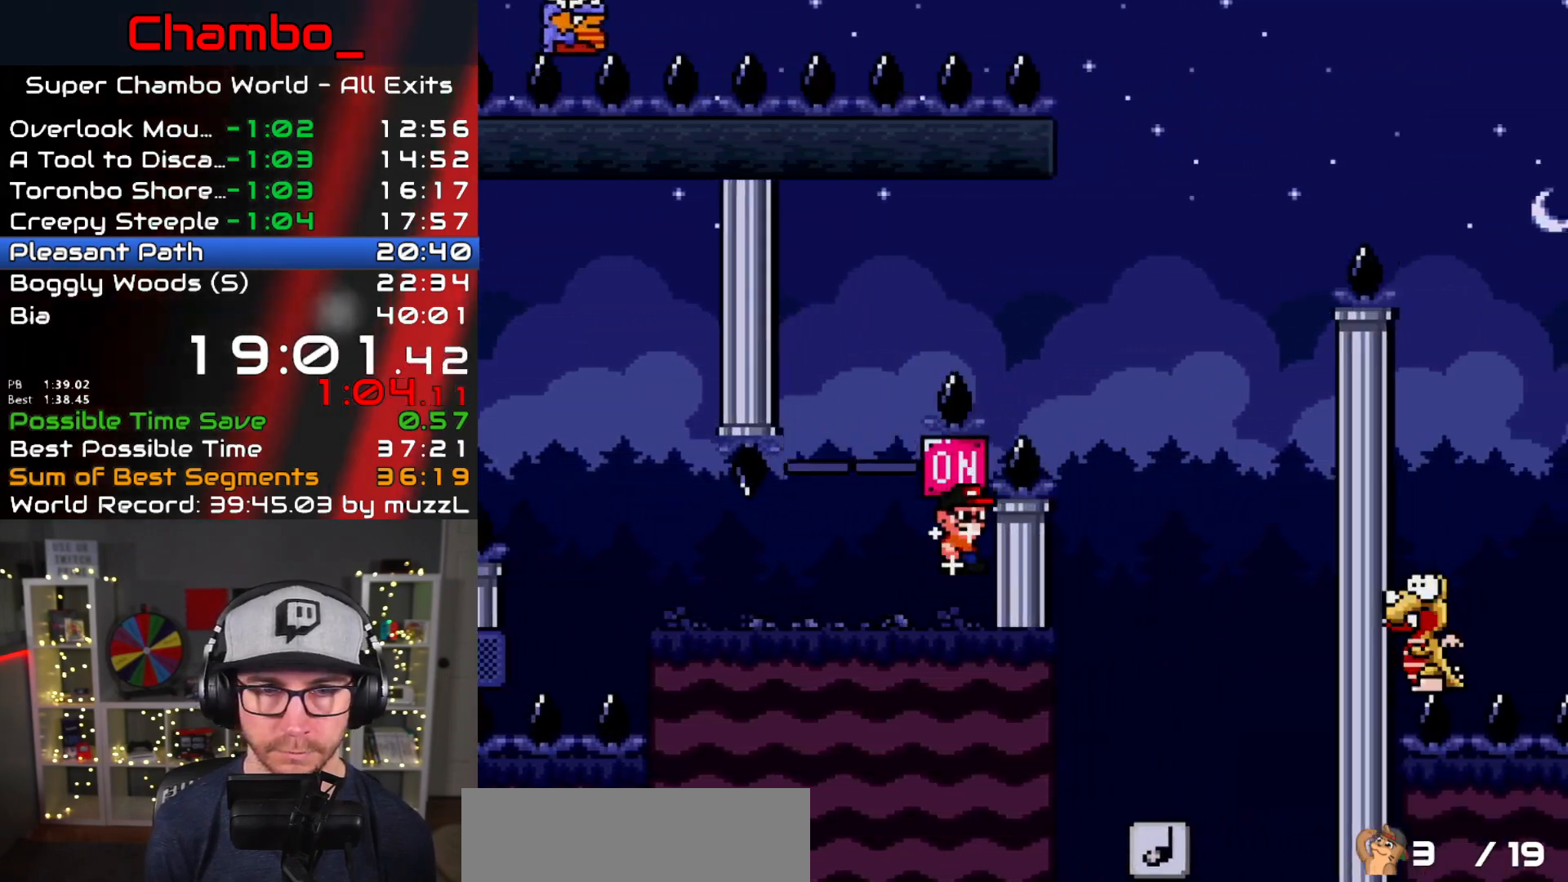
{"buttons": ["B", "Y", "DPAD_RIGHT"], "events": [[17, "DPAD_DOWN", "up"], [17, "DPAD_LEFT", "down"], [333, "DPAD_LEFT", "up"], [333, "DPAD_RIGHT", "down"], [350, "B", "down"]]}
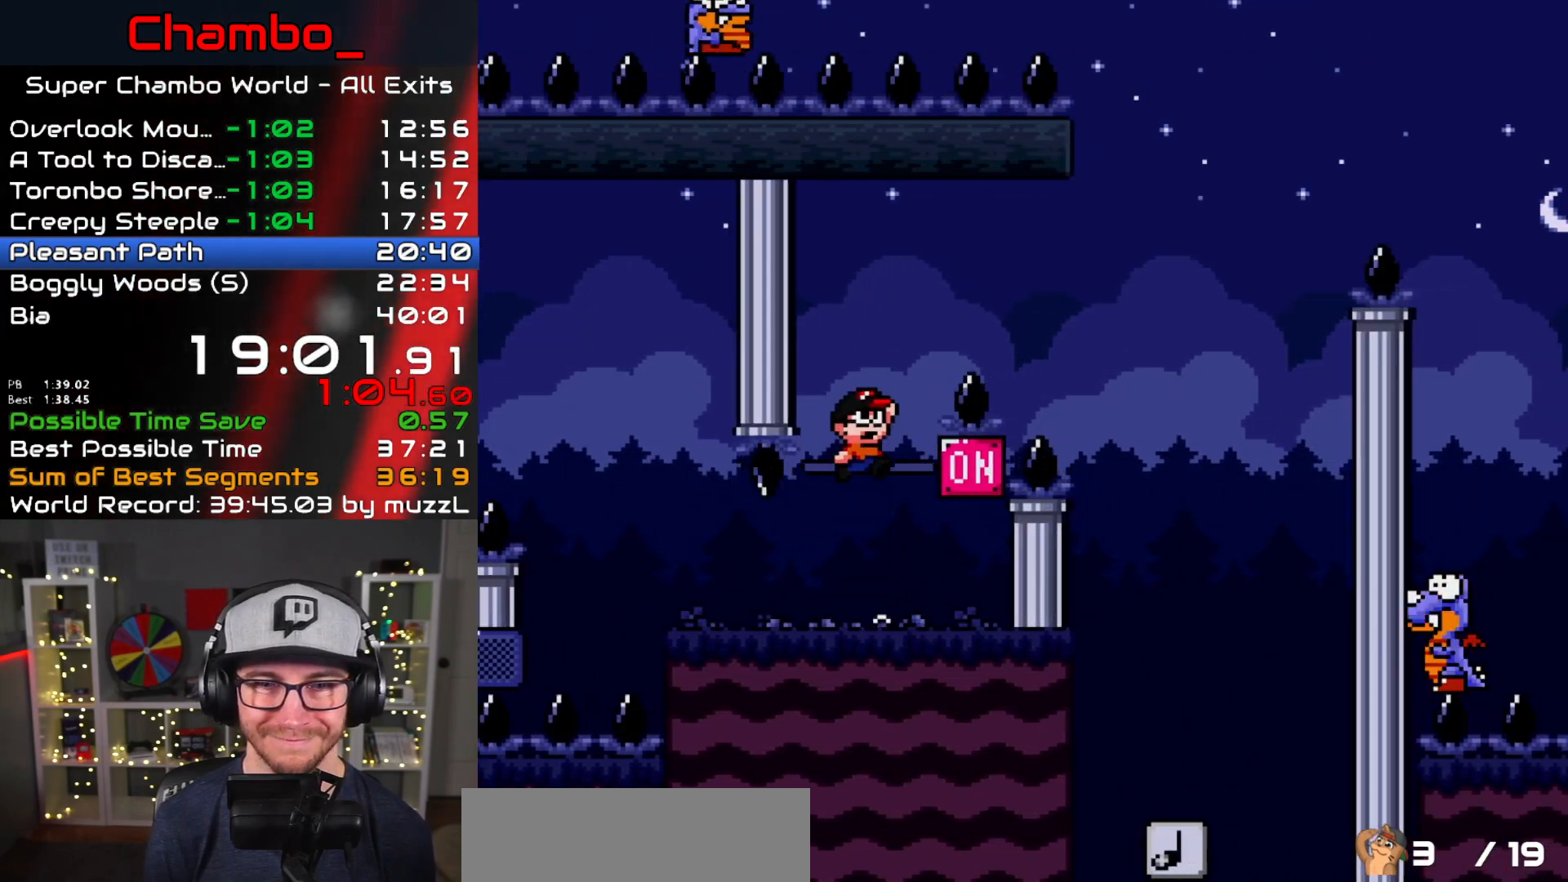
{"buttons": ["B", "Y", "DPAD_RIGHT"], "events": []}
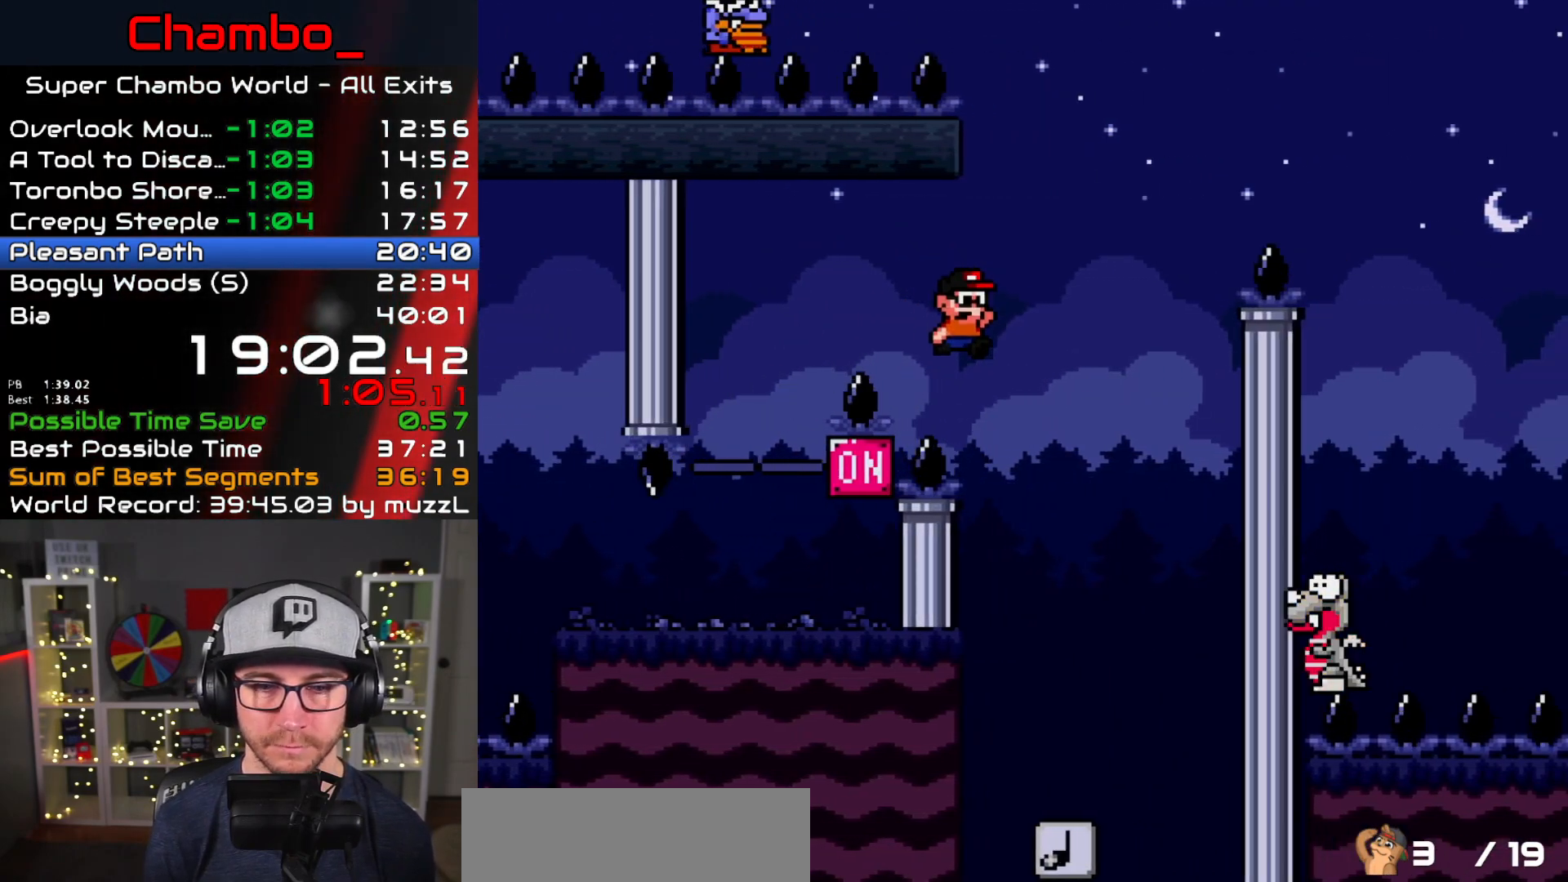
{"buttons": ["Y"], "events": [[100, "DPAD_DOWN", "down"], [117, "DPAD_LEFT", "down"], [117, "DPAD_RIGHT", "up"], [150, "DPAD_DOWN", "up"], [350, "DPAD_LEFT", "up"], [350, "DPAD_RIGHT", "down"], [383, "B", "up"], [500, "DPAD_RIGHT", "up"]]}
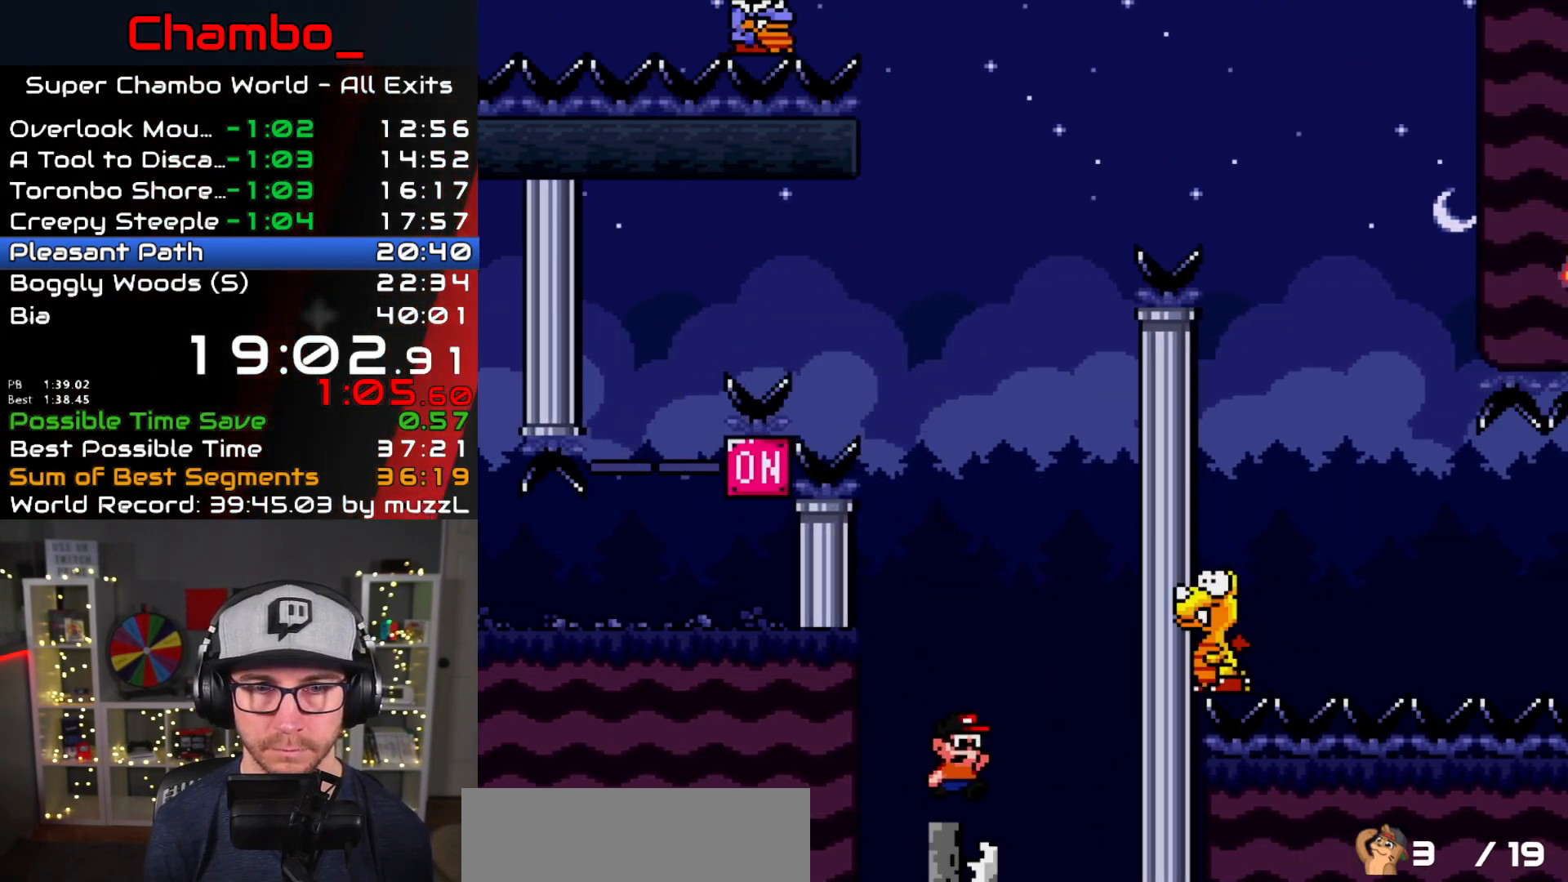
{"buttons": ["B", "Y", "DPAD_RIGHT"], "events": [[17, "B", "down"], [183, "DPAD_RIGHT", "down"]]}
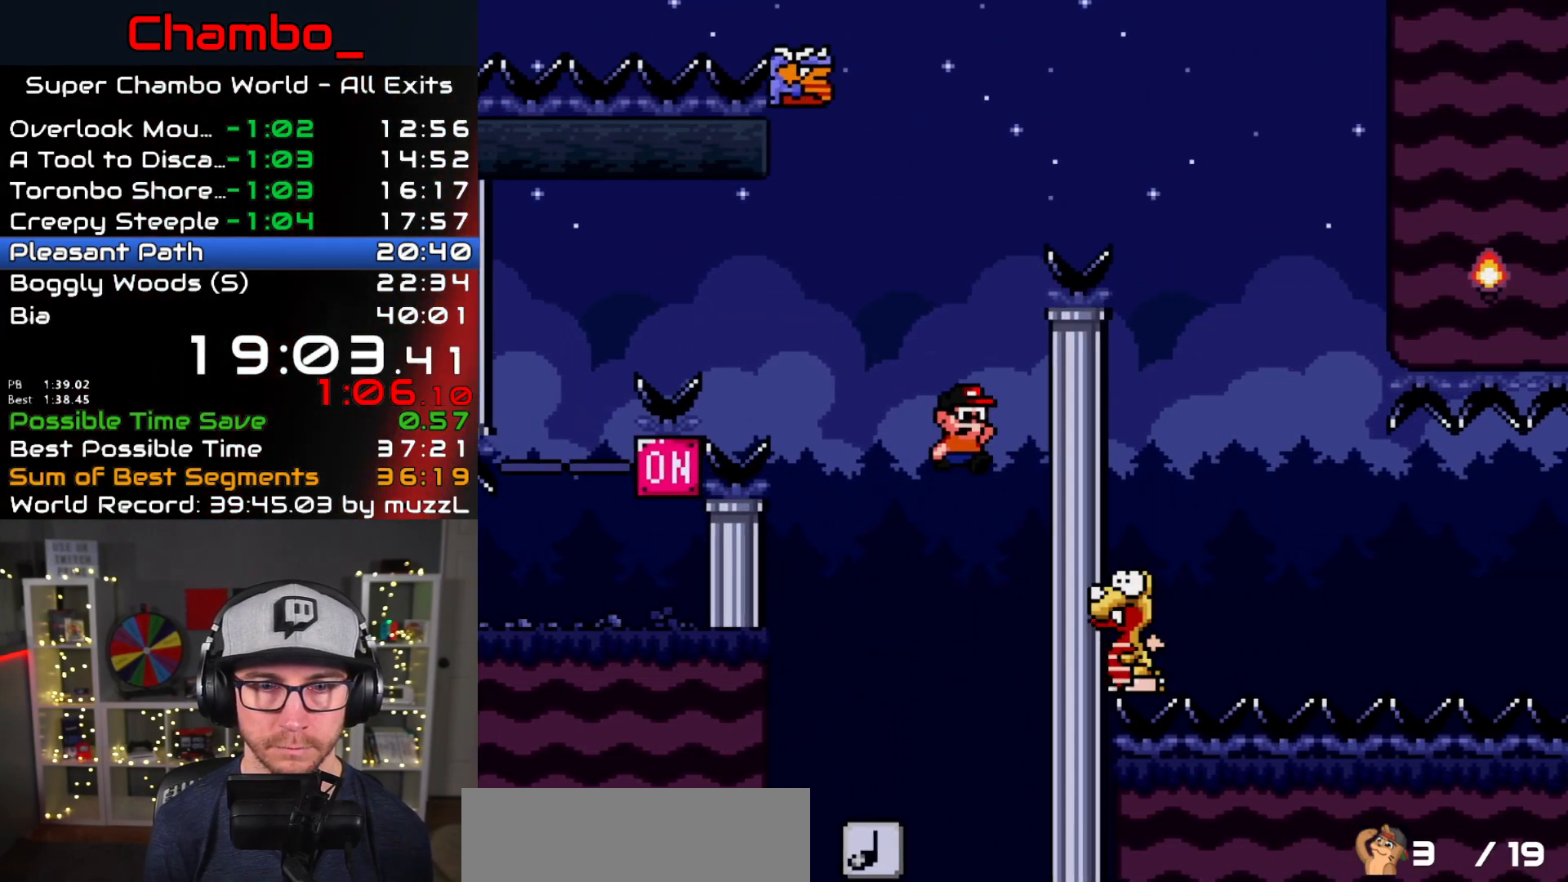
{"buttons": ["B", "Y", "DPAD_RIGHT"], "events": [[33, "DPAD_RIGHT", "up"], [50, "DPAD_DOWN", "down"], [50, "DPAD_LEFT", "down"], [67, "DPAD_DOWN", "up"], [367, "DPAD_LEFT", "up"], [383, "DPAD_RIGHT", "down"]]}
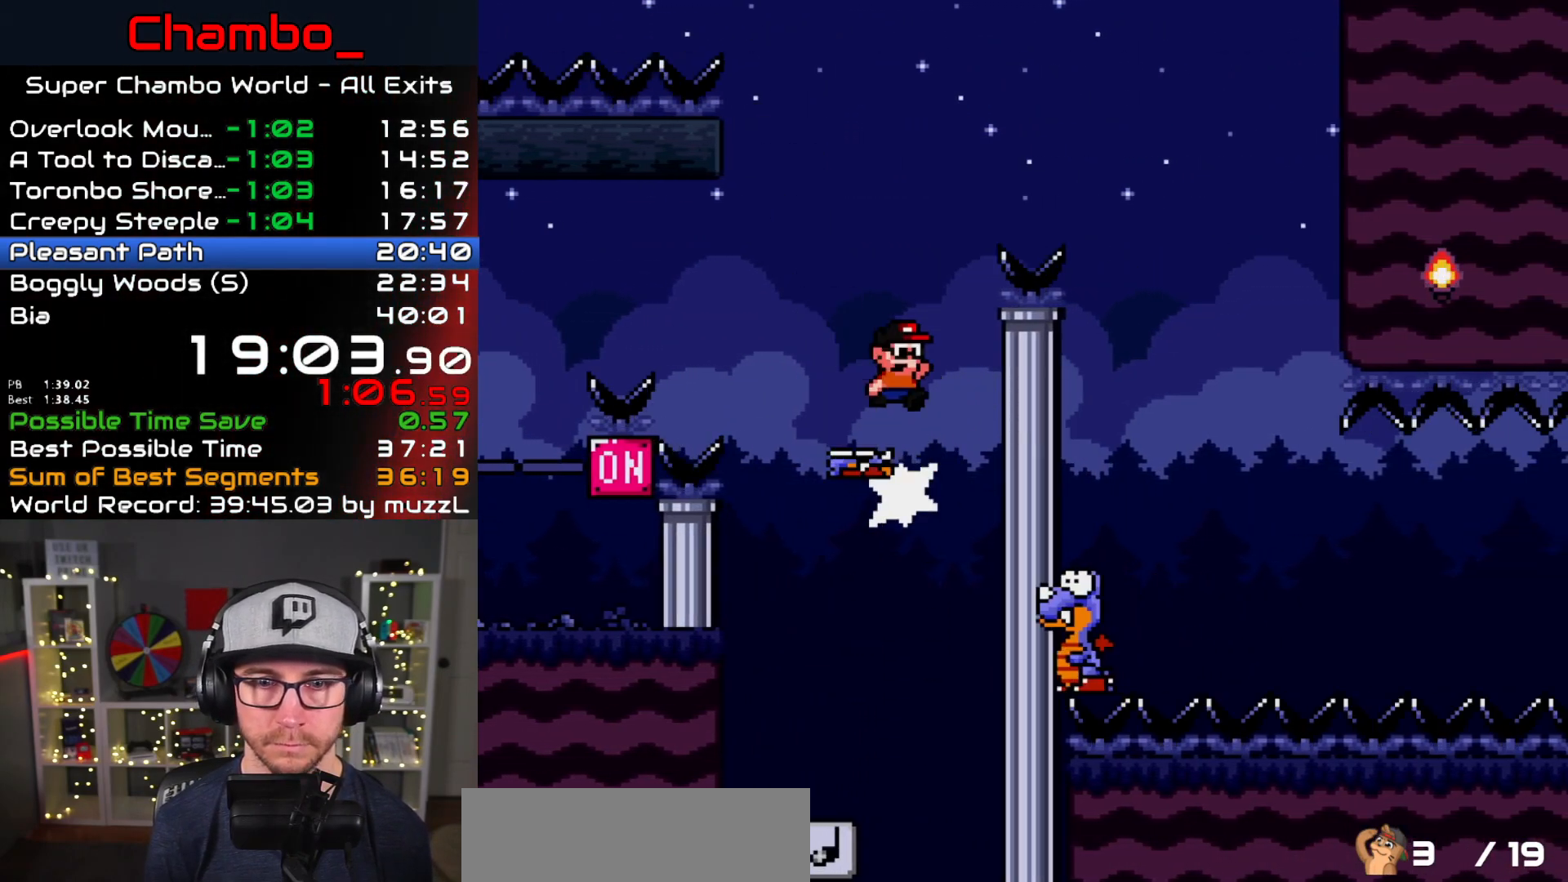
{"buttons": ["B", "Y", "DPAD_RIGHT"], "events": []}